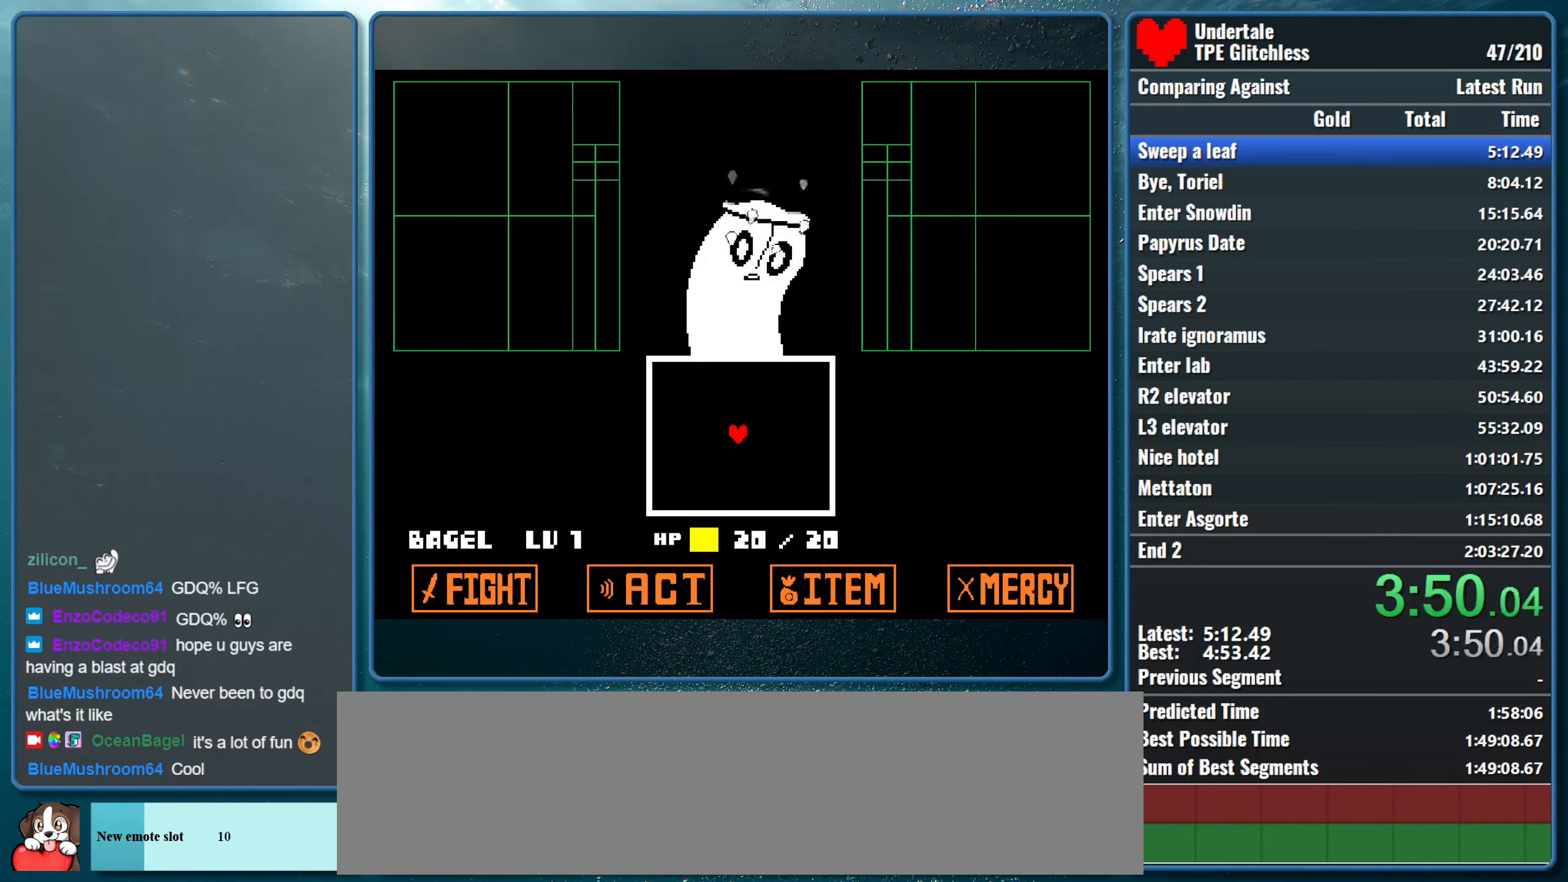
Gameplay with keyboard; each line is a JSON object with the keys held at the frame after it. "events" lists presses ("down") and releases ("up") of "alt", "c", "ctrl", "down", "left", "return", "right", "shift", "space", "up", "x" and "z" between this image and that frame as [ms after this image, input, new state], when the widget could be followed in between. No other keys are recorded. Mouse input is not recorded.
{"keys": [], "events": []}
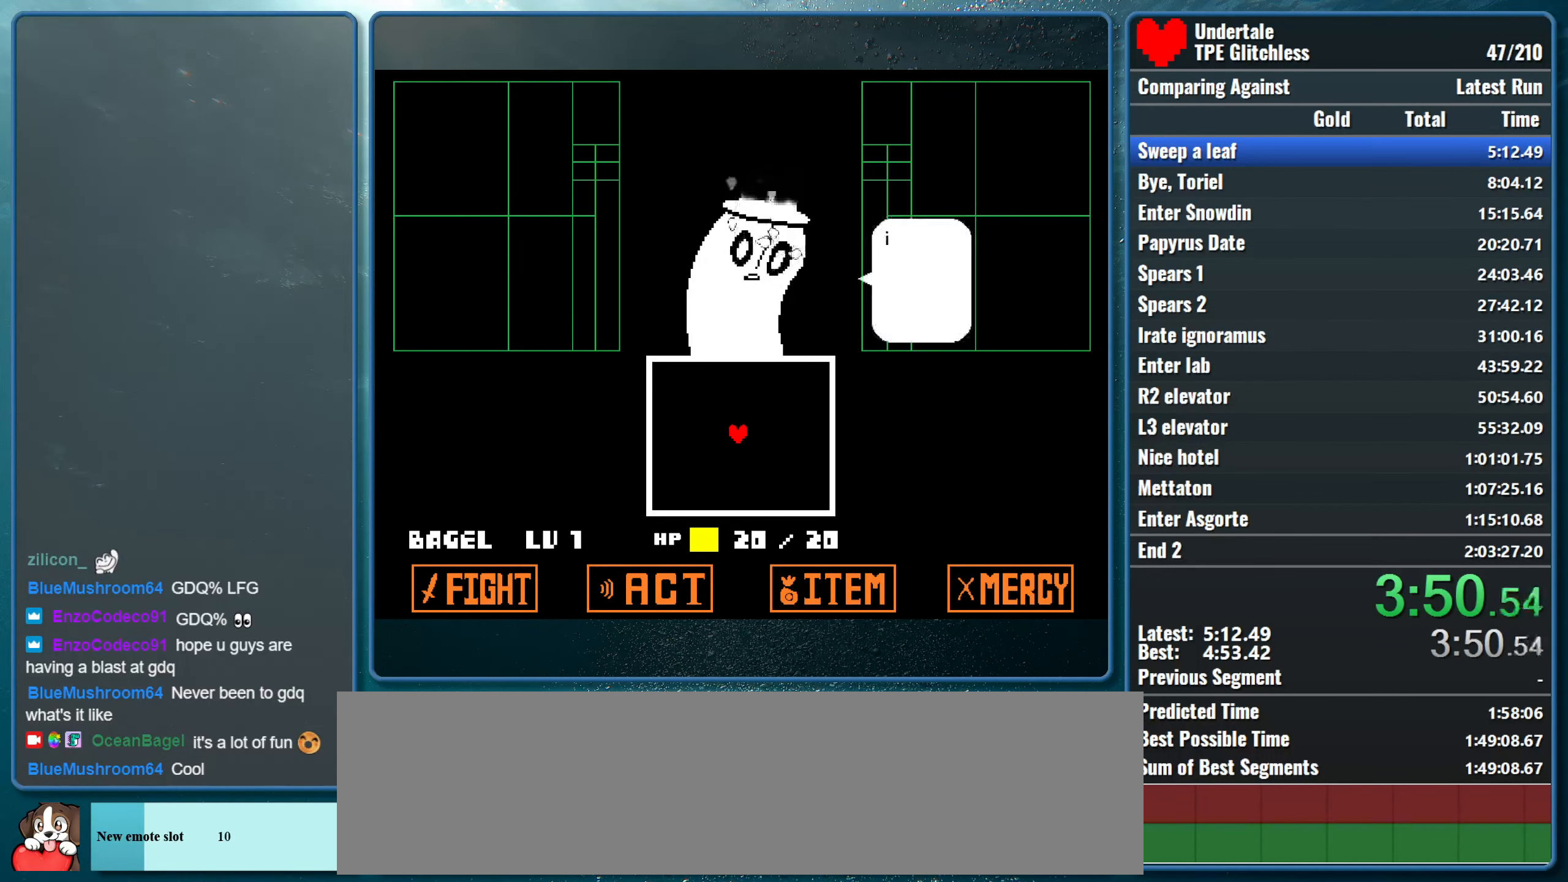
{"keys": [], "events": []}
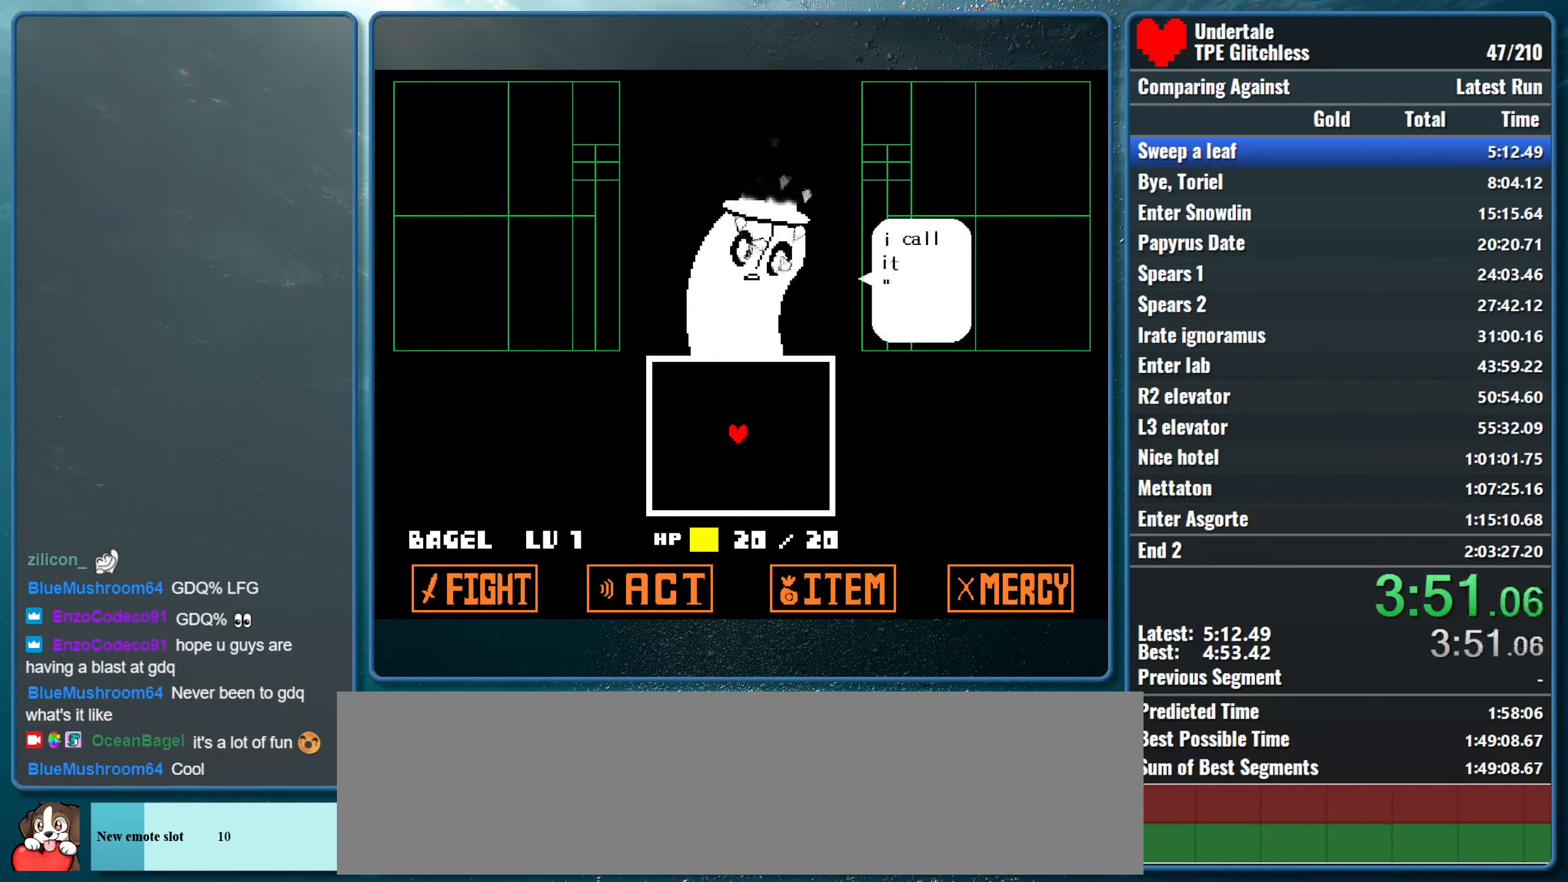
{"keys": ["return", "z"], "events": [[367, "z", "down"], [467, "return", "down"]]}
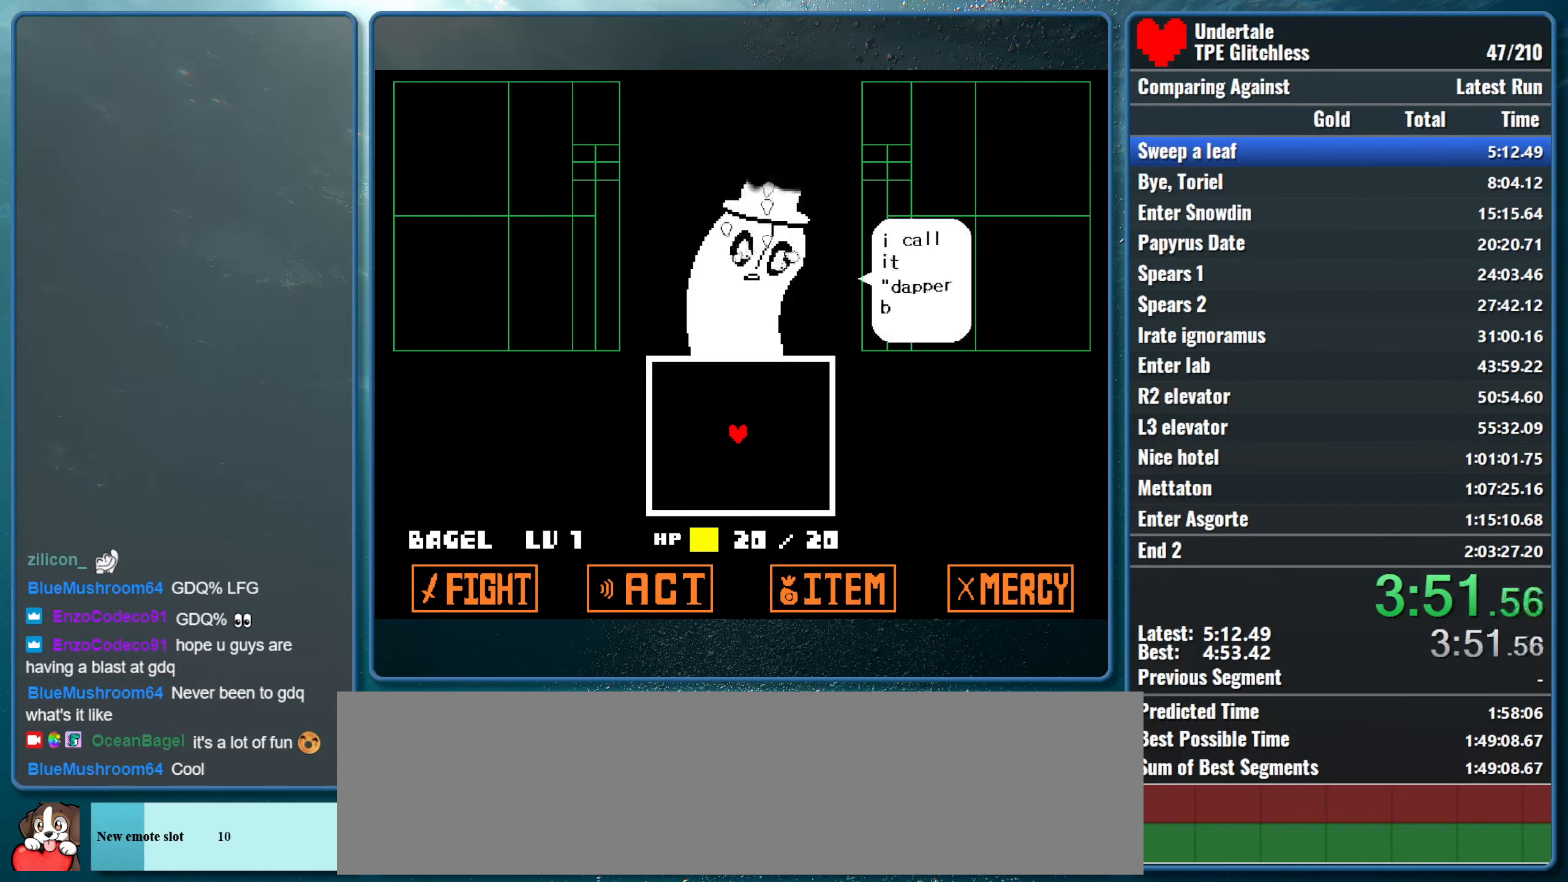
{"keys": ["return"], "events": [[33, "return", "up"], [33, "z", "up"], [100, "z", "down"], [133, "return", "down"], [233, "return", "up"], [267, "z", "up"], [300, "return", "down"], [333, "z", "down"], [366, "return", "up"], [466, "return", "down"], [500, "z", "up"]]}
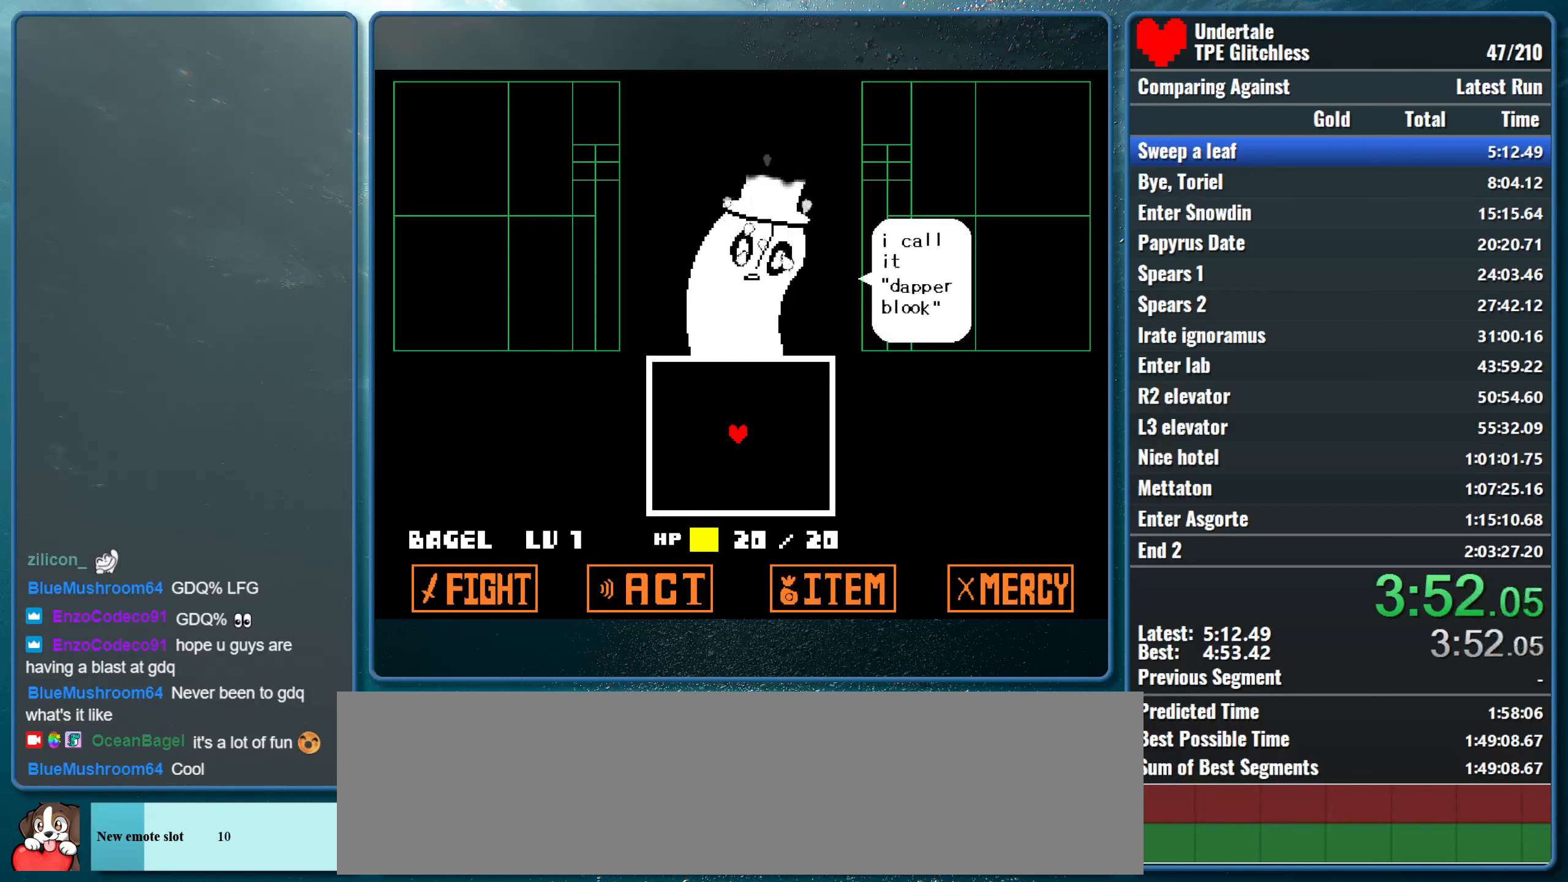
{"keys": ["return"], "events": [[66, "return", "up"], [66, "z", "down"], [133, "return", "down"], [233, "z", "up"], [266, "return", "up"], [300, "return", "down"], [366, "z", "down"], [433, "return", "up"], [500, "return", "down"], [500, "z", "up"]]}
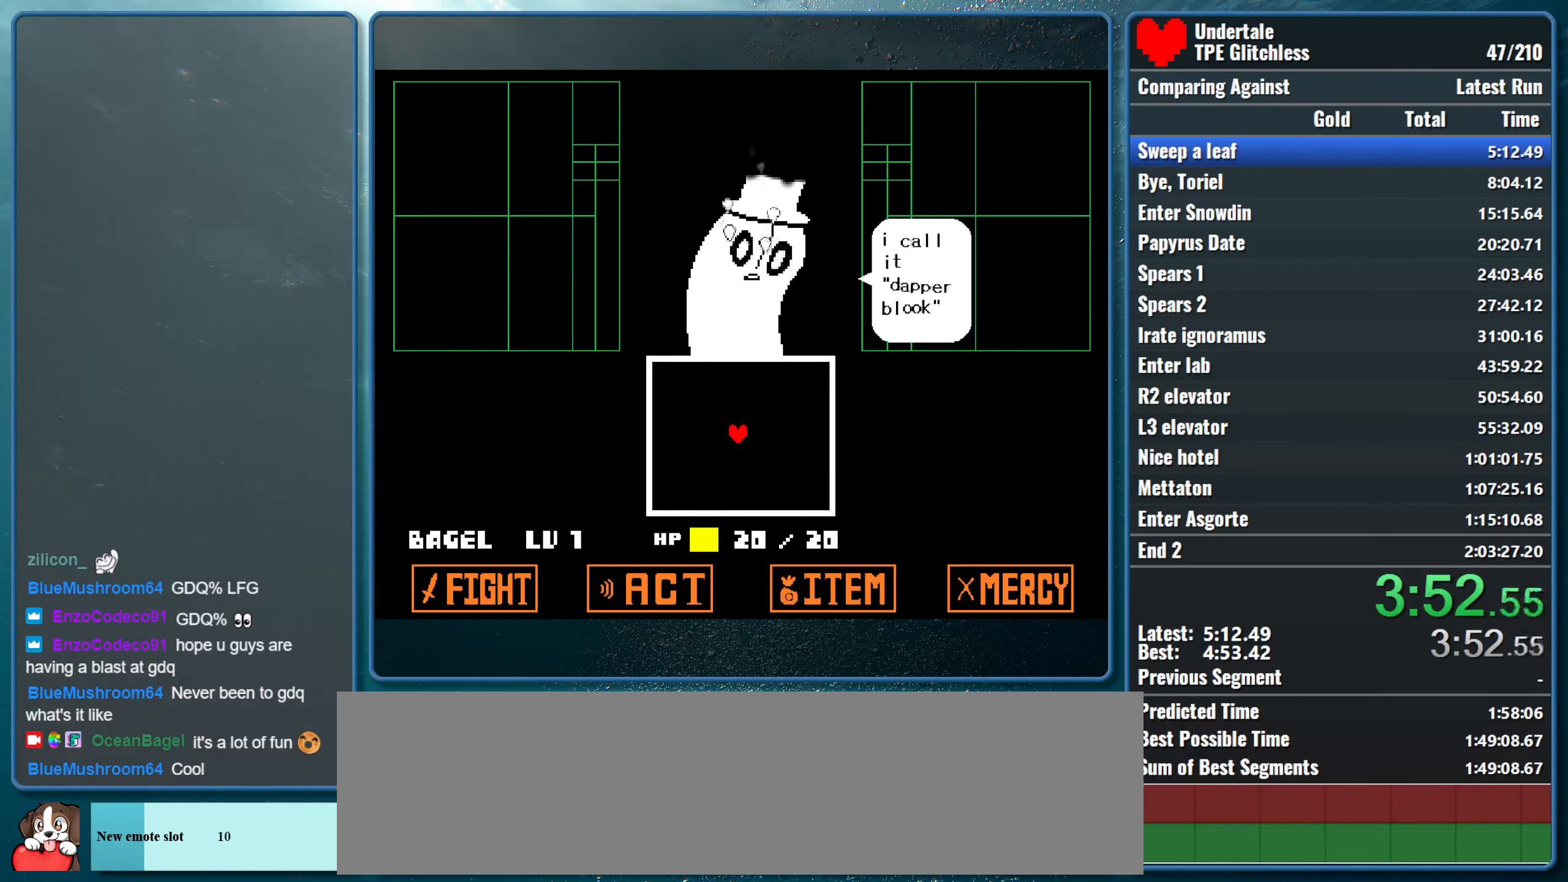
{"keys": [], "events": [[100, "return", "up"], [100, "z", "down"], [166, "return", "down"], [266, "return", "up"], [266, "z", "up"], [333, "z", "down"], [366, "return", "down"], [466, "return", "up"], [500, "z", "up"]]}
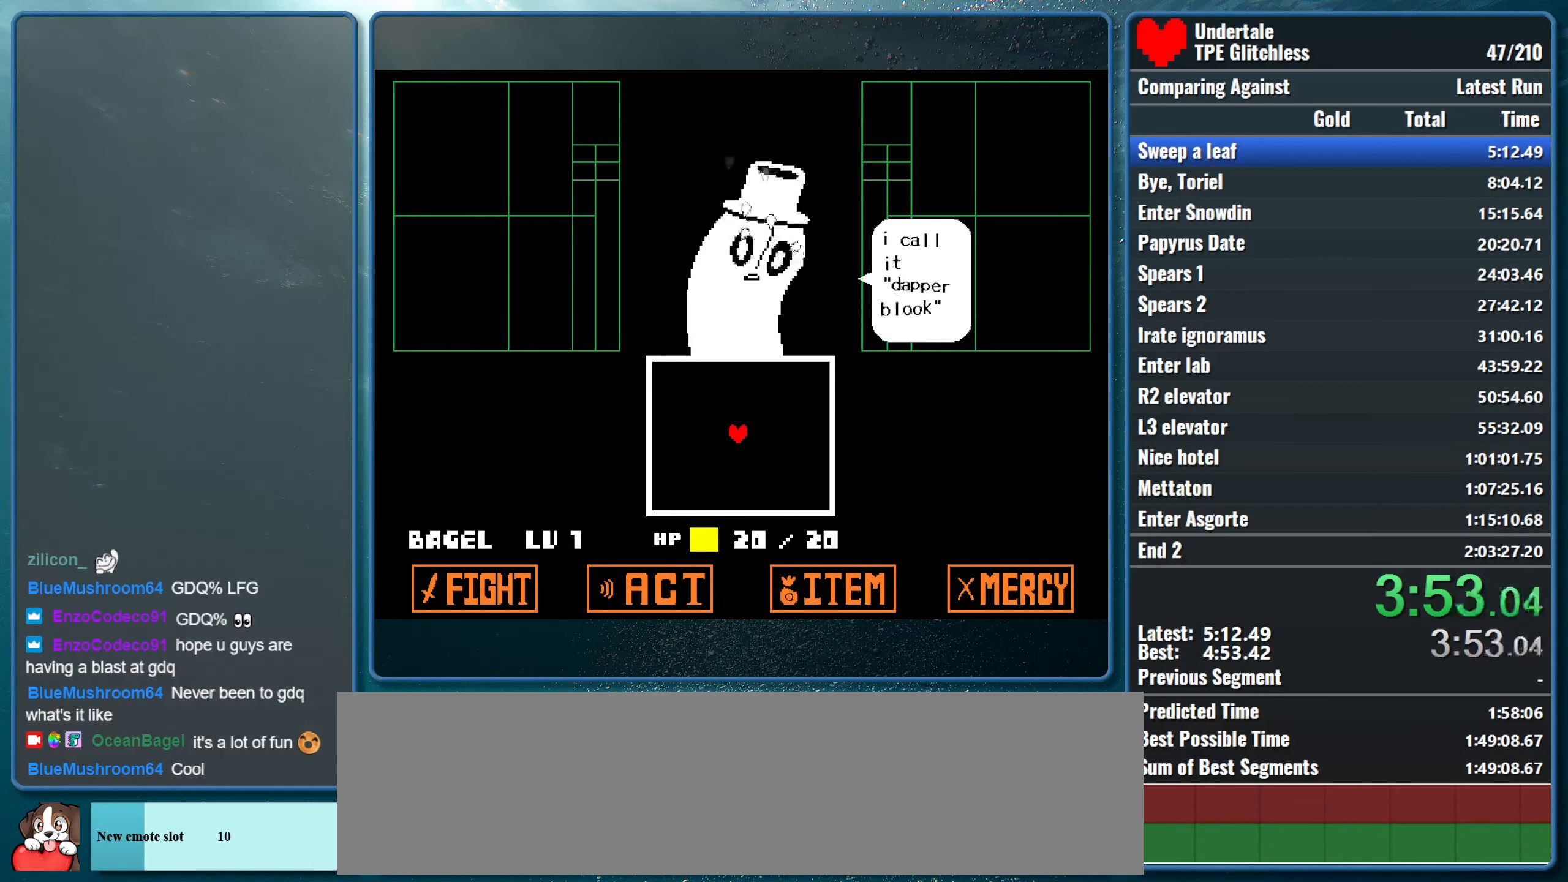
{"keys": ["z"], "events": [[33, "return", "down"], [100, "z", "down"], [133, "return", "up"], [233, "return", "down"], [233, "z", "up"], [300, "return", "up"], [366, "z", "down"], [400, "return", "down"], [500, "return", "up"]]}
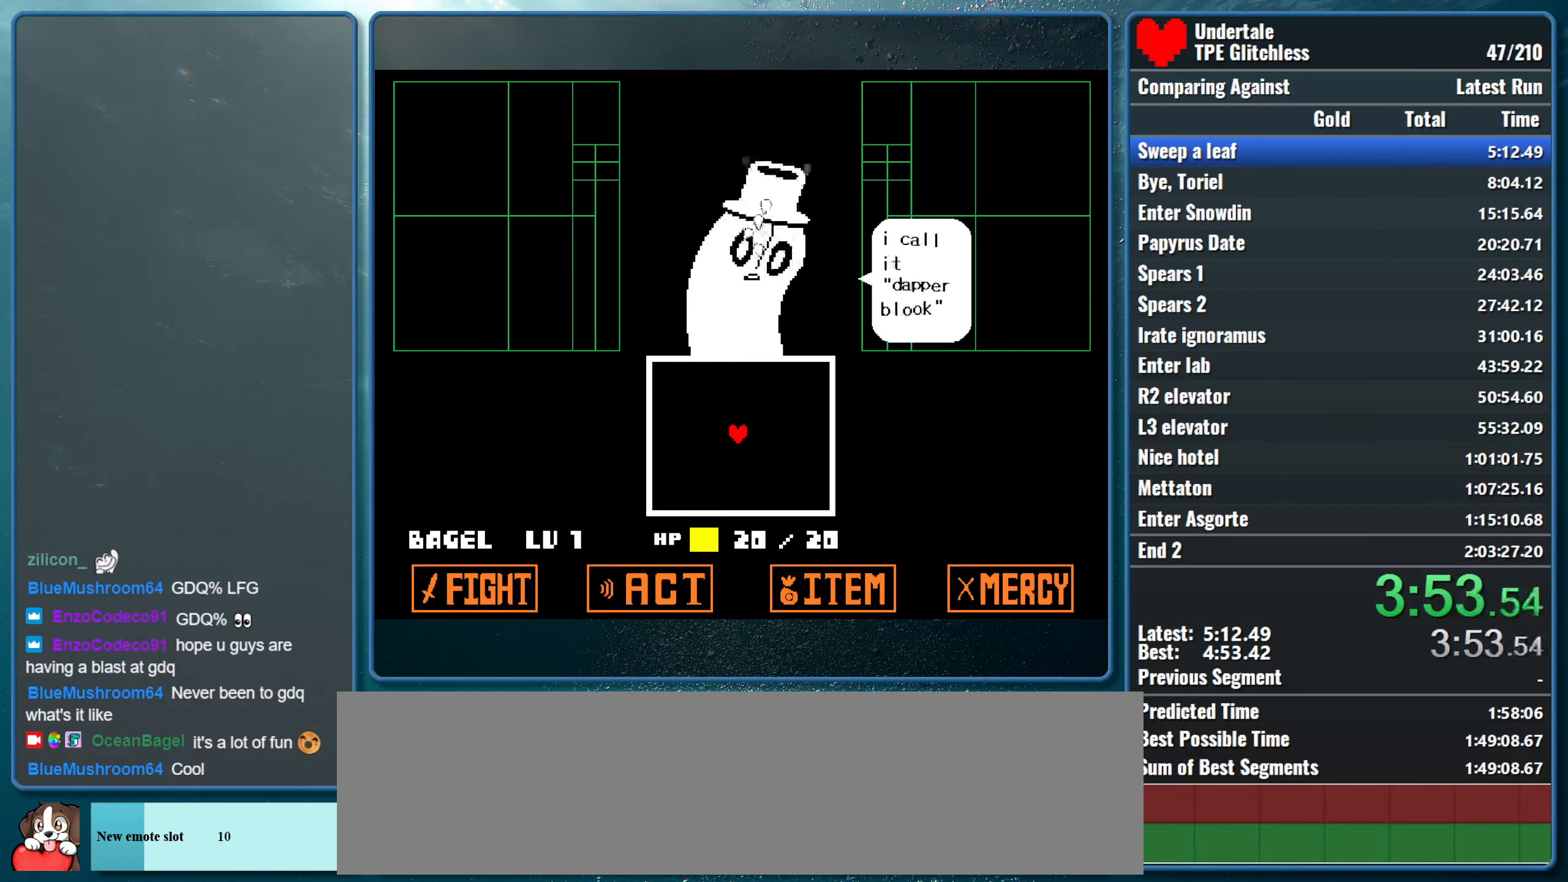
{"keys": ["return", "z"], "events": [[33, "z", "up"], [66, "return", "down"], [100, "z", "down"], [166, "return", "up"], [266, "return", "down"], [300, "z", "up"], [366, "return", "up"], [366, "z", "down"], [433, "return", "down"]]}
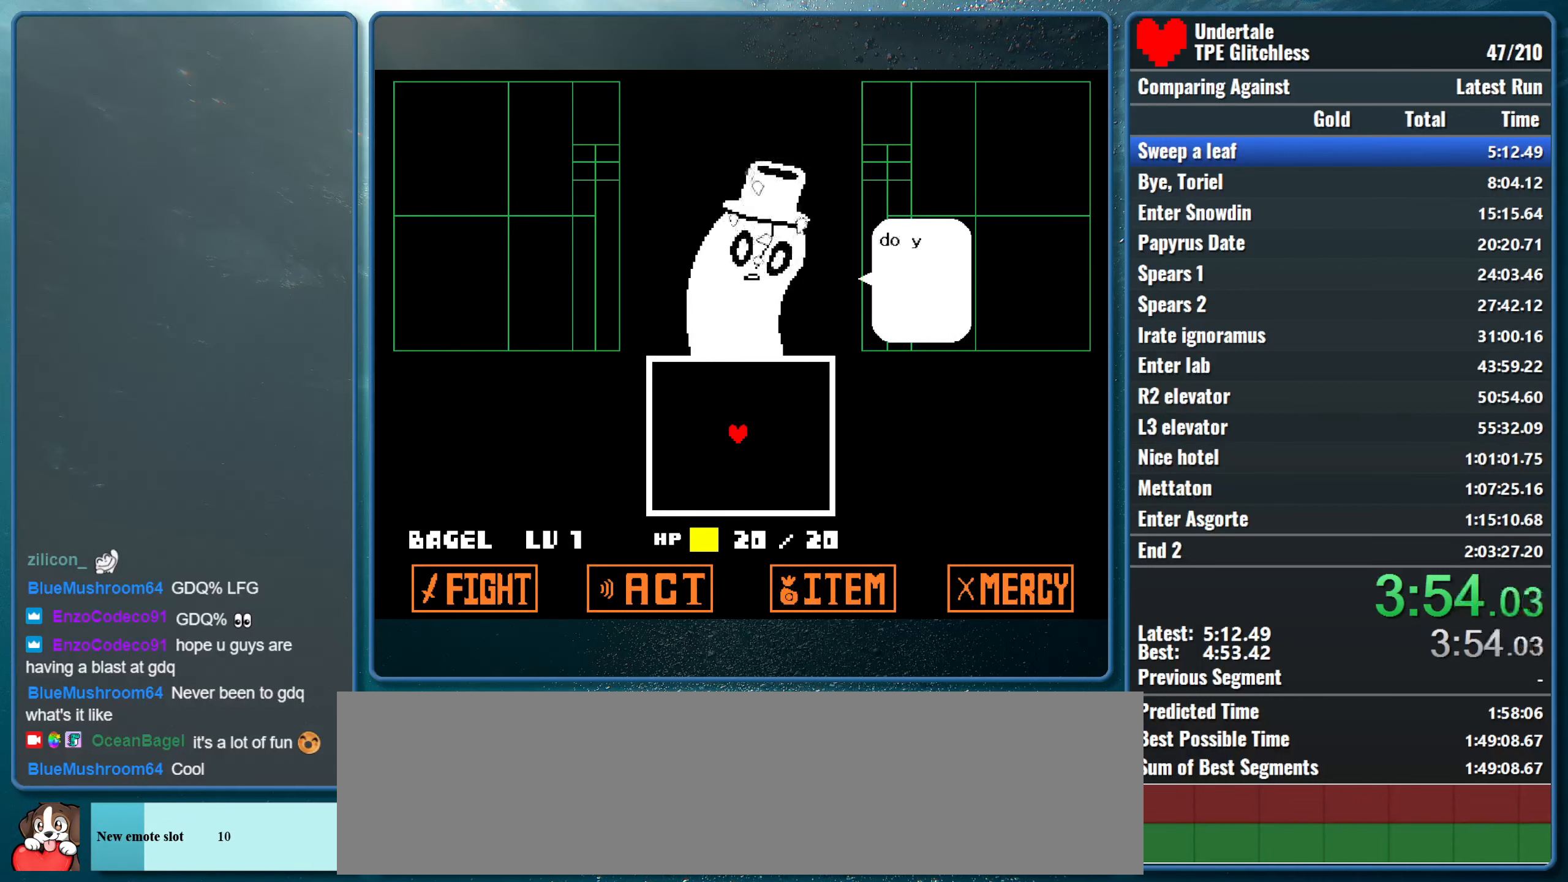
{"keys": ["return", "z"], "events": [[33, "z", "up"], [66, "return", "up"], [133, "return", "down"], [133, "z", "down"], [233, "return", "up"], [266, "z", "up"], [333, "return", "down"], [400, "z", "down"], [433, "return", "up"], [500, "return", "down"]]}
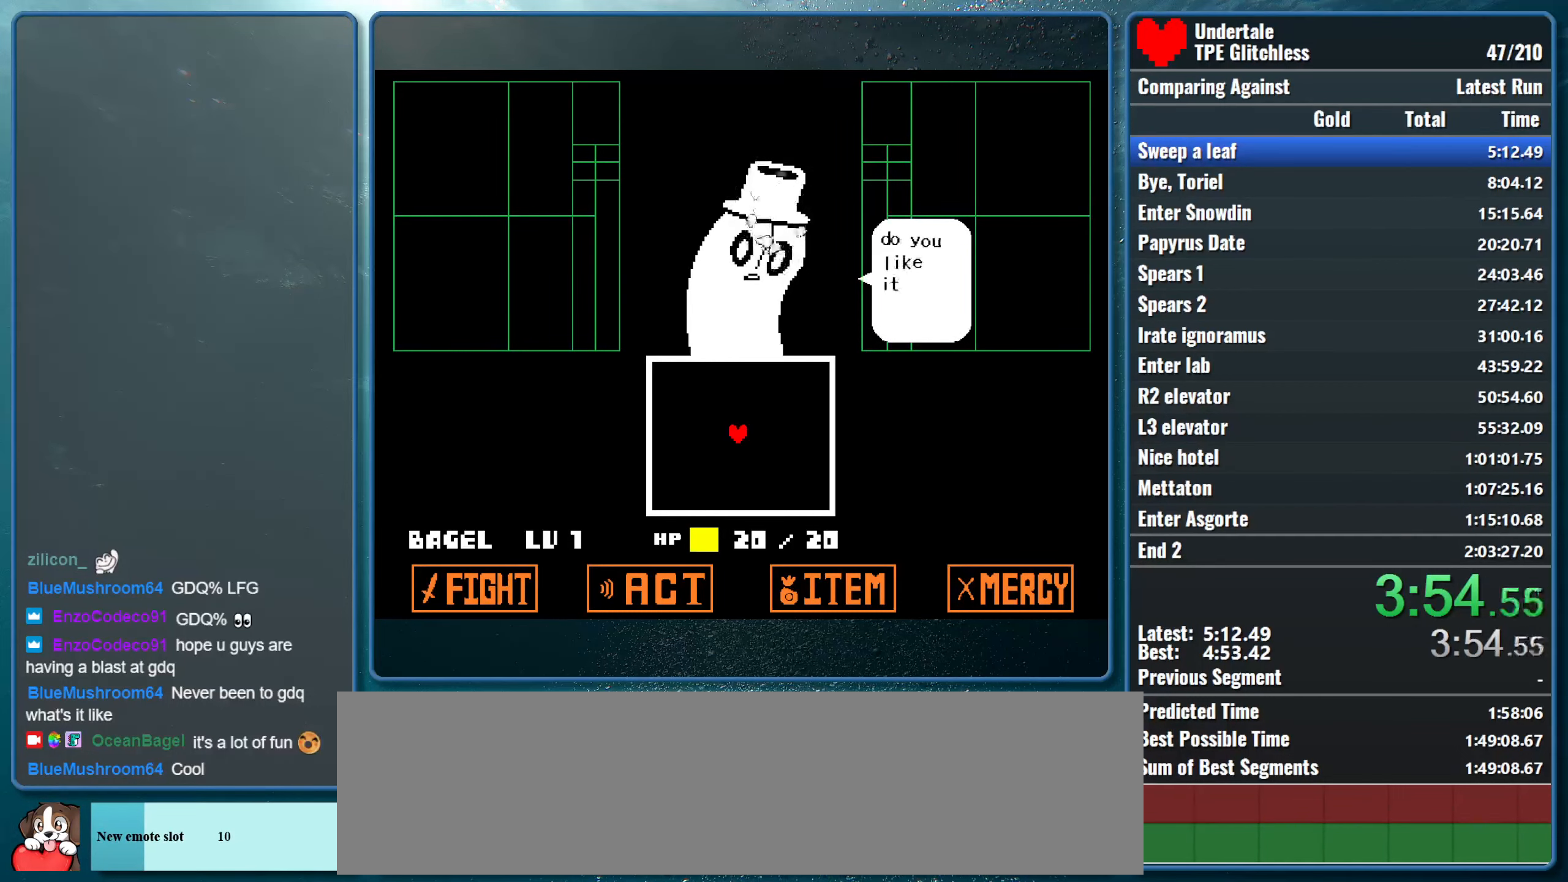
{"keys": ["return", "z"], "events": [[100, "return", "up"], [166, "return", "down"], [266, "return", "up"], [333, "return", "down"], [333, "z", "up"], [366, "z", "down"], [433, "return", "up"], [500, "return", "down"]]}
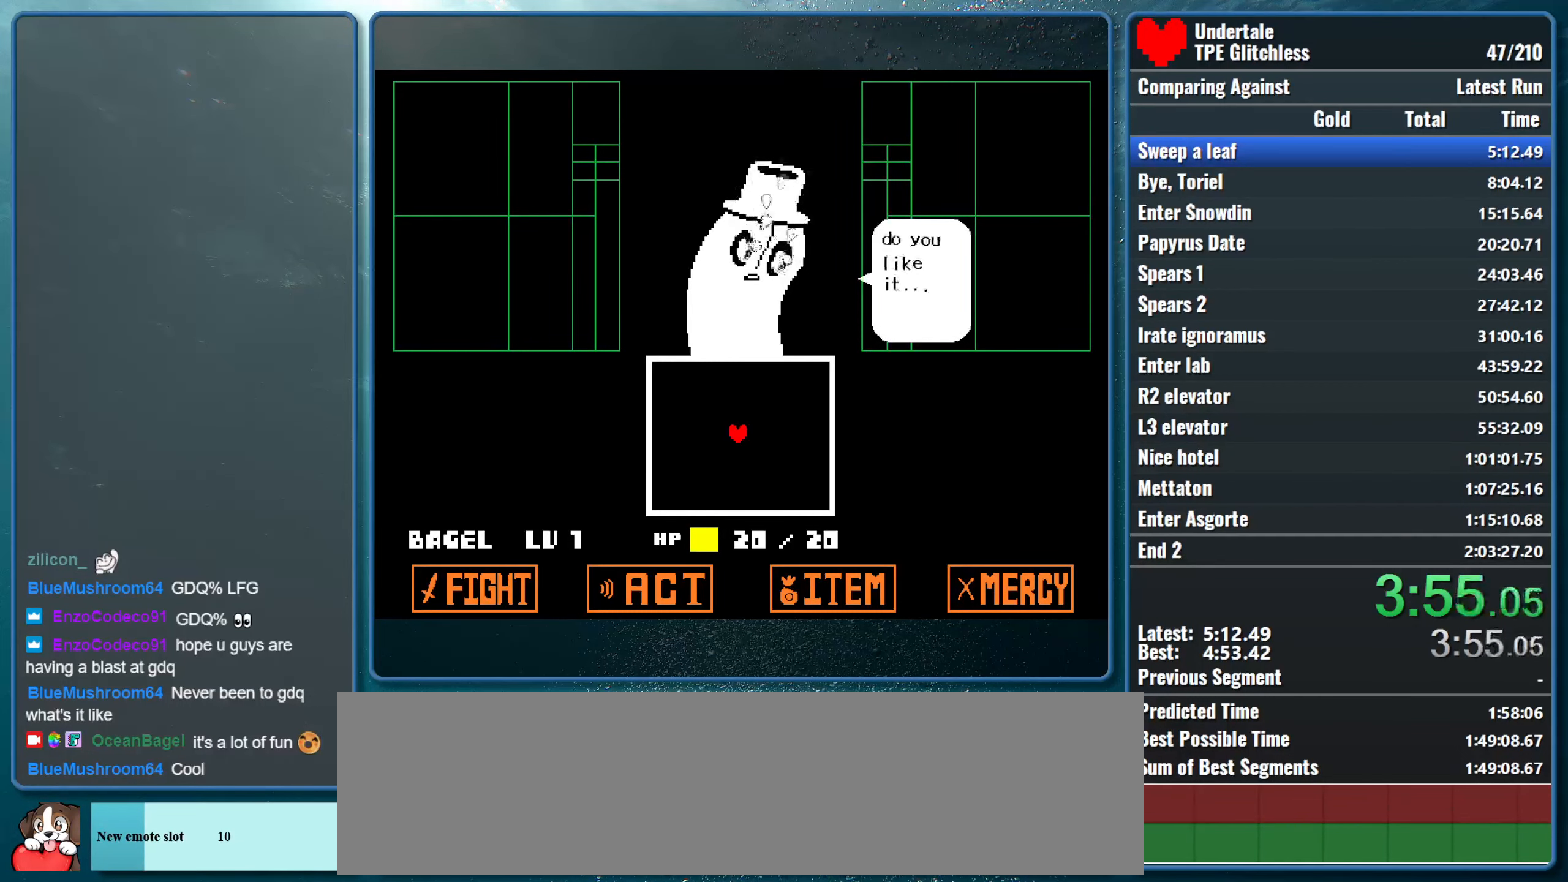
{"keys": ["return", "z"], "events": [[100, "return", "up"], [100, "z", "up"], [133, "z", "down"], [166, "return", "down"], [266, "return", "up"], [266, "z", "up"], [333, "return", "down"], [366, "z", "down"], [433, "return", "up"], [500, "return", "down"]]}
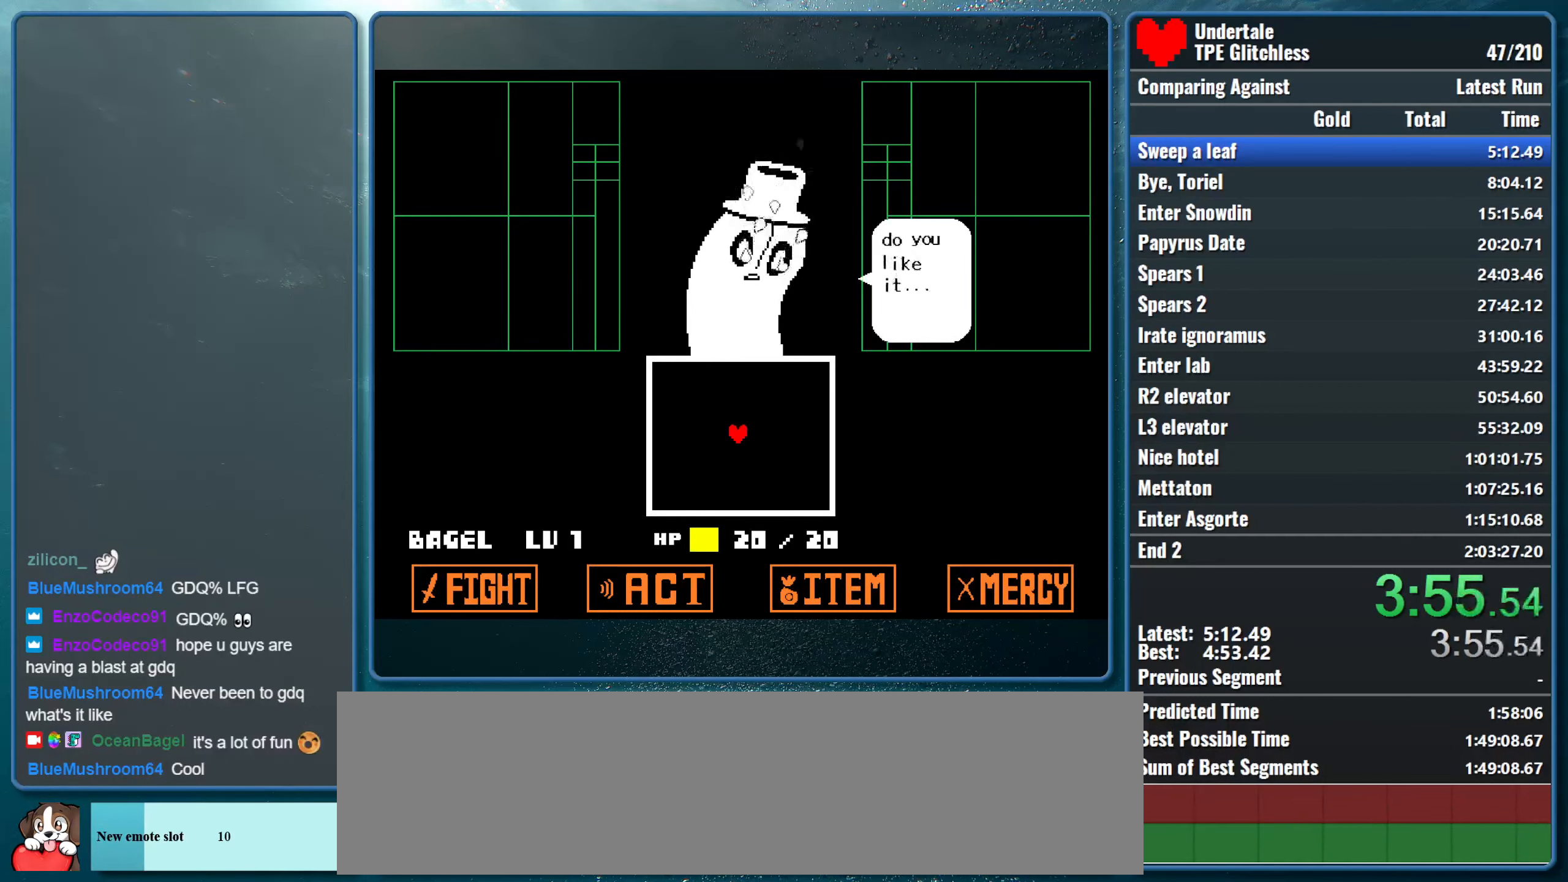
{"keys": ["return"], "events": [[33, "z", "up"], [66, "z", "down"], [100, "return", "up"], [166, "return", "down"], [233, "z", "up"], [266, "return", "up"], [333, "return", "down"], [333, "z", "down"], [433, "return", "up"], [466, "z", "up"], [500, "return", "down"]]}
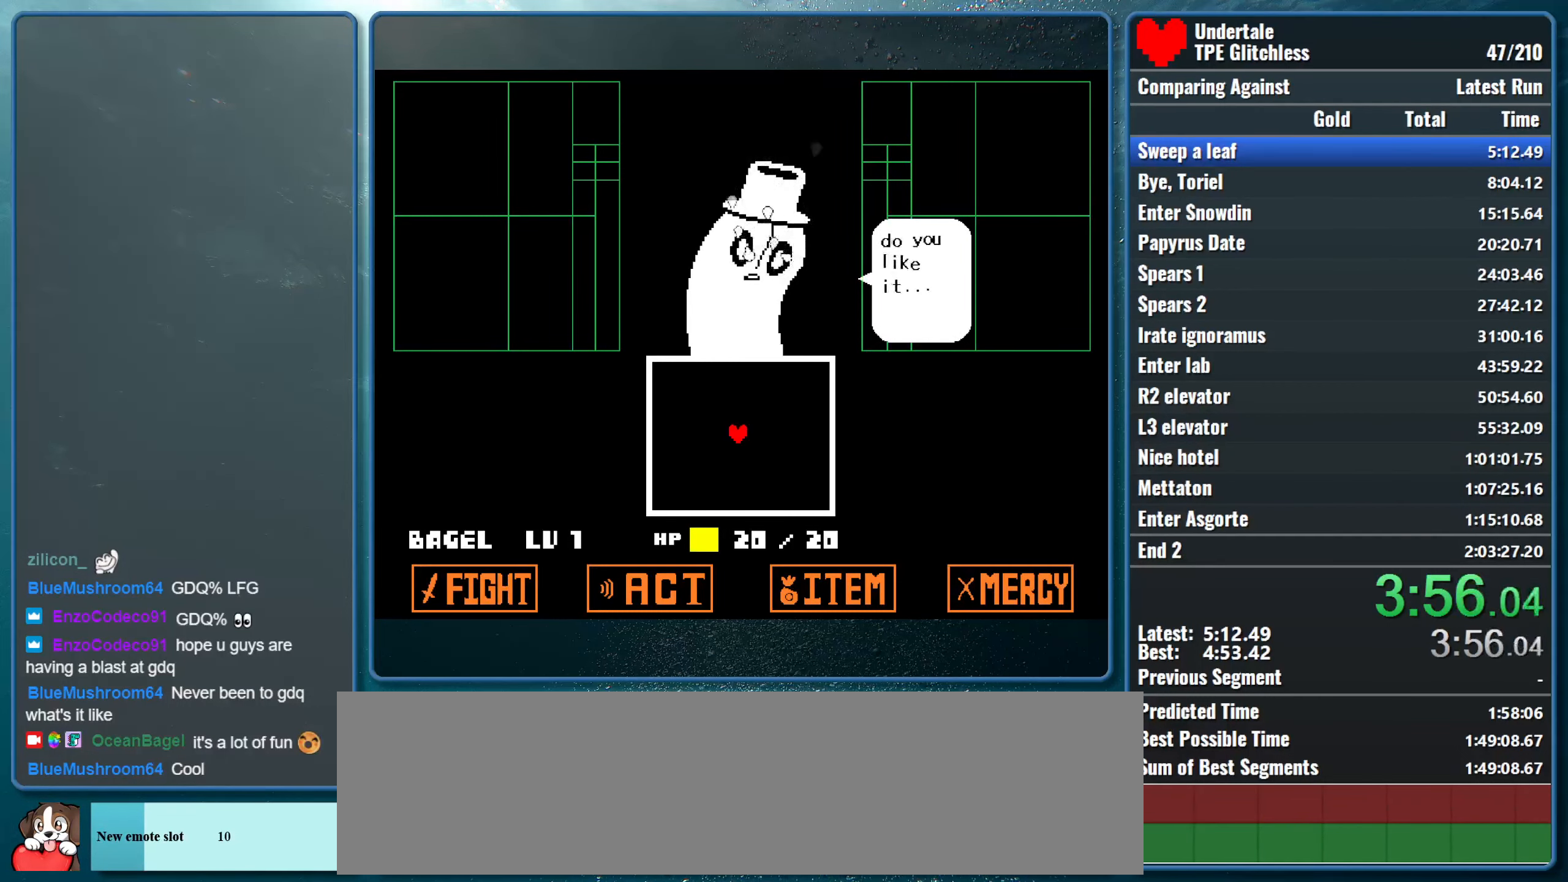
{"keys": [], "events": [[66, "return", "up"], [66, "z", "down"], [133, "return", "down"], [200, "z", "up"], [233, "return", "up"], [266, "z", "down"], [300, "return", "down"], [366, "return", "up"], [366, "z", "up"]]}
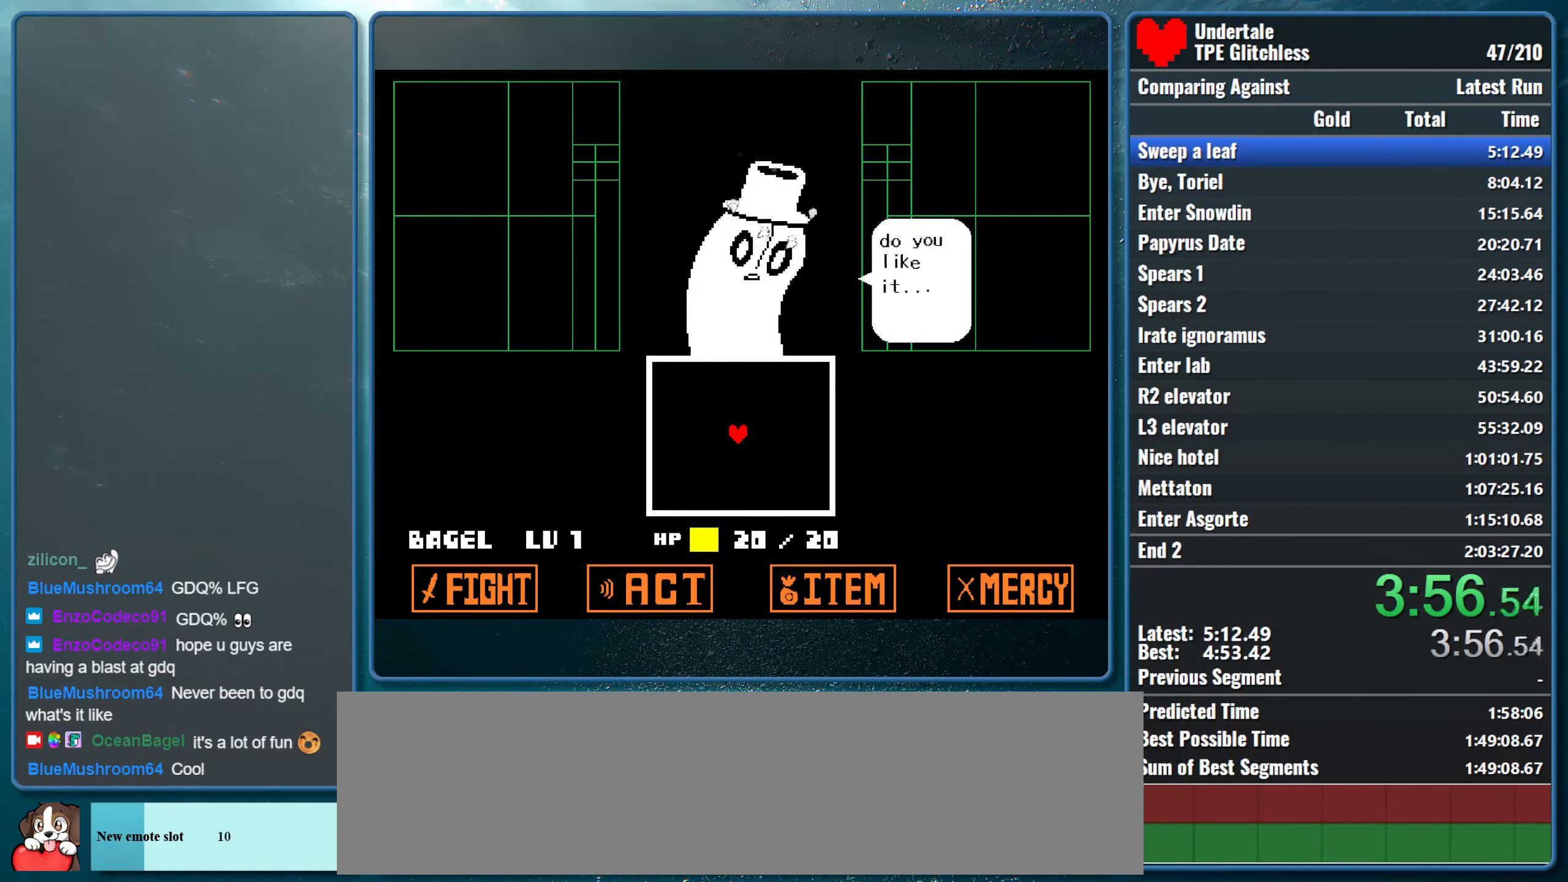
{"keys": [], "events": []}
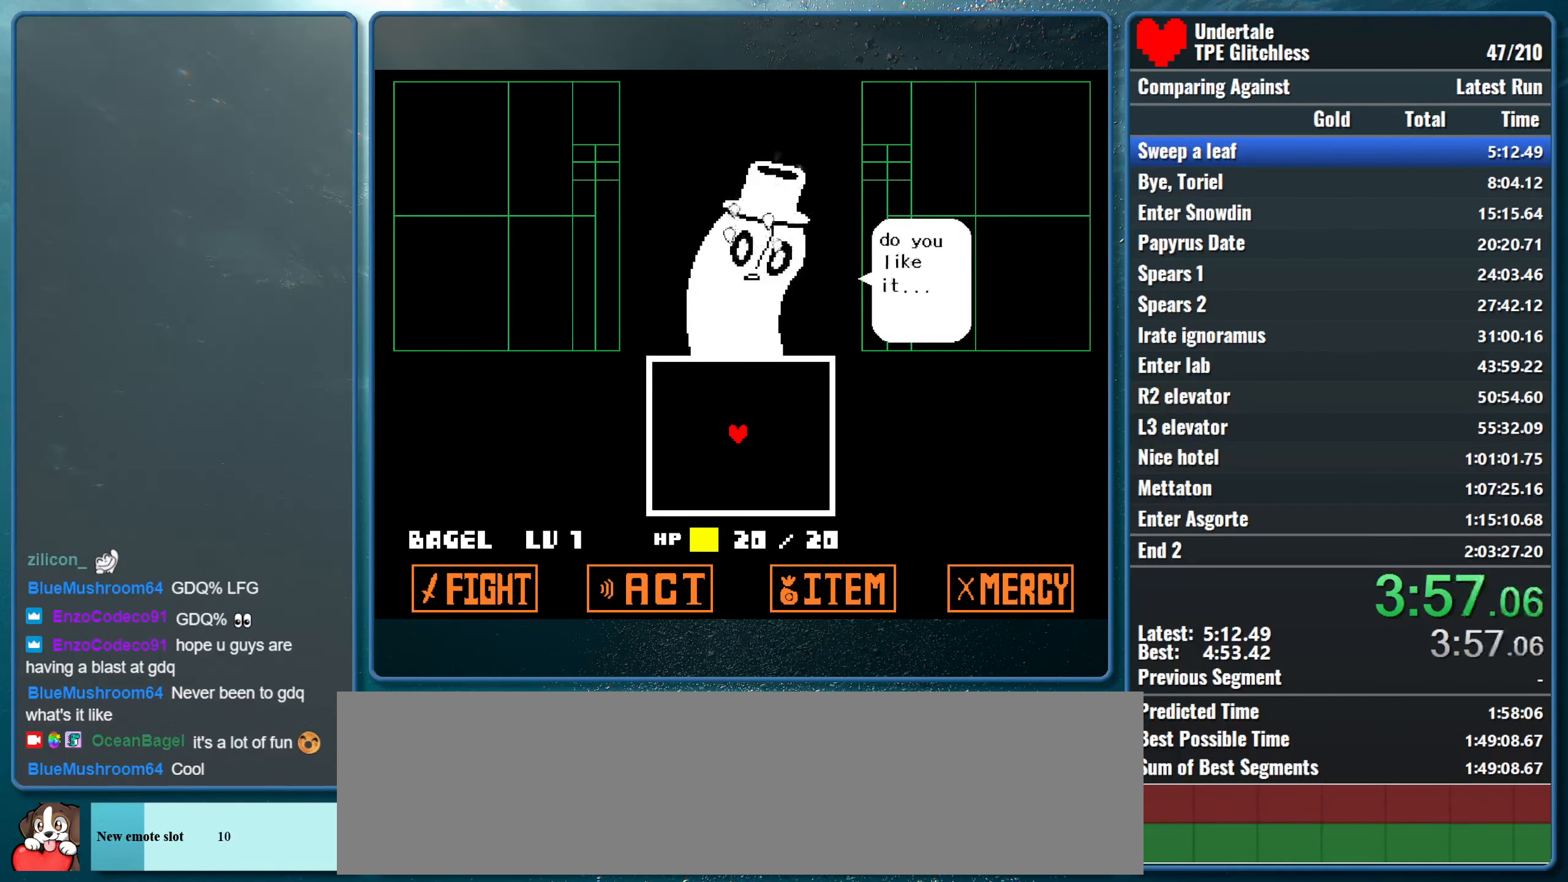
{"keys": [], "events": []}
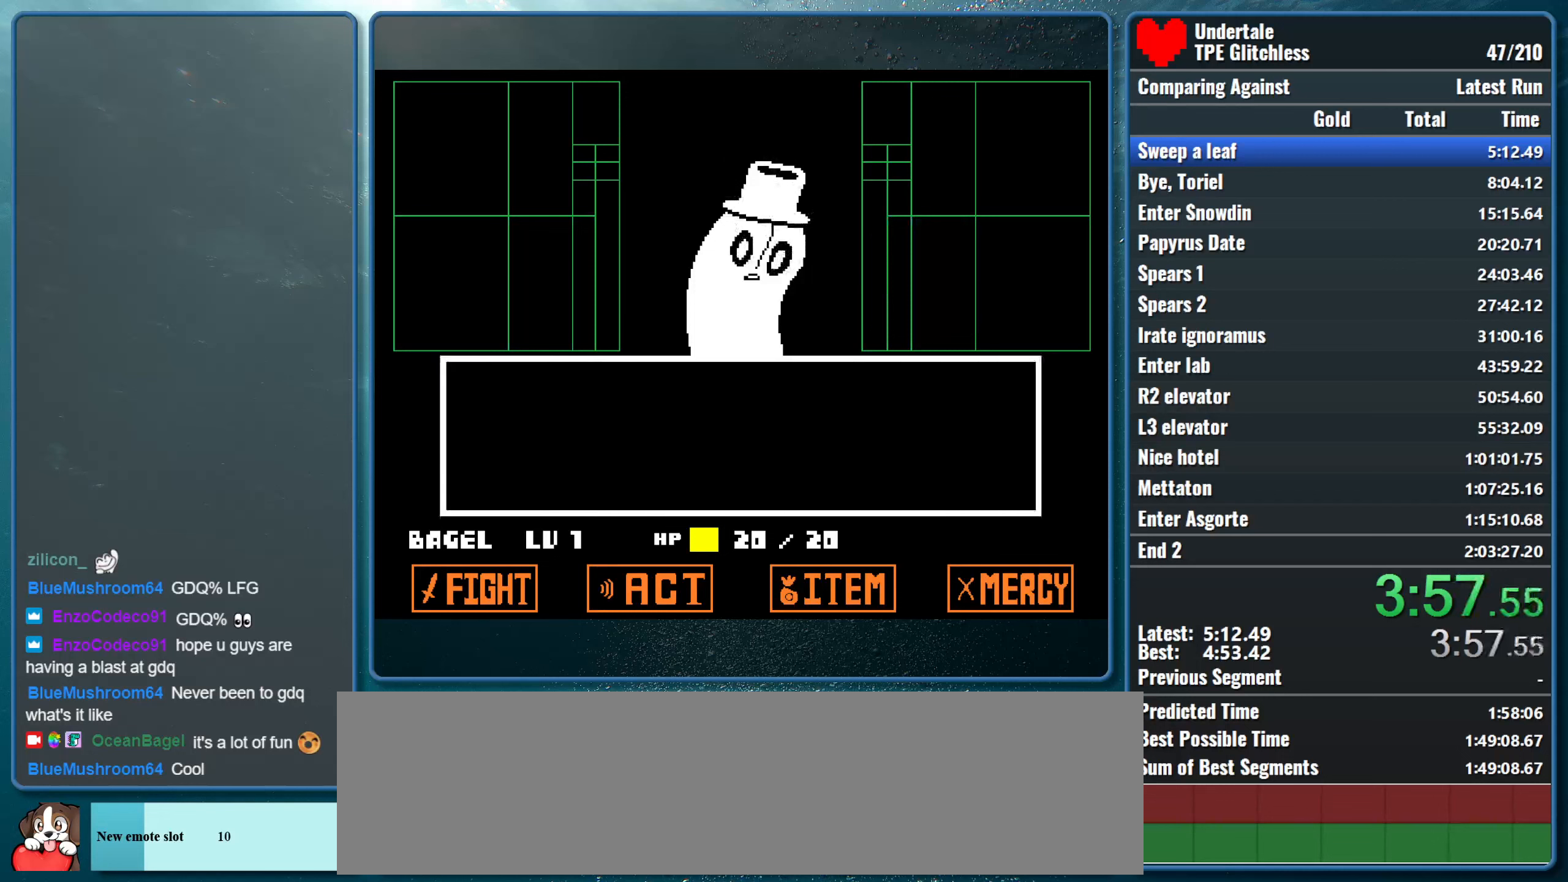
{"keys": ["down", "right"], "events": [[200, "z", "down"], [300, "z", "up"], [367, "z", "down"], [467, "down", "down"], [467, "right", "down"], [467, "z", "up"]]}
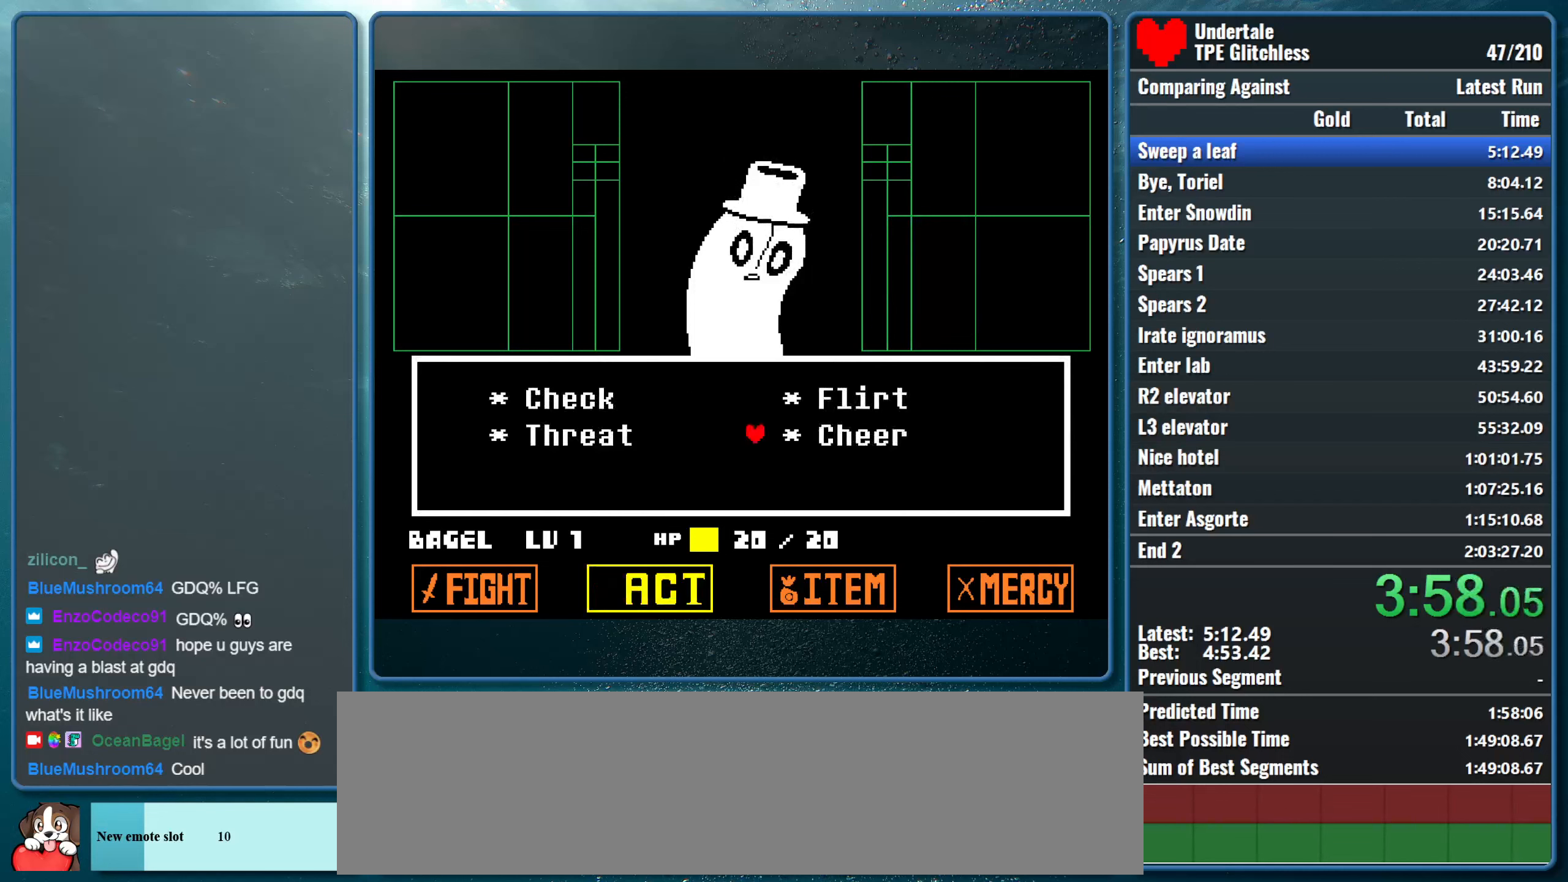
{"keys": ["return", "z"], "events": [[67, "down", "up"], [67, "right", "up"], [67, "z", "down"], [167, "shift", "down"], [167, "z", "up"], [234, "return", "down"], [234, "x", "down"], [300, "shift", "up"], [300, "z", "down"], [400, "x", "up"], [400, "z", "up"], [434, "return", "up"], [467, "z", "down"], [500, "return", "down"]]}
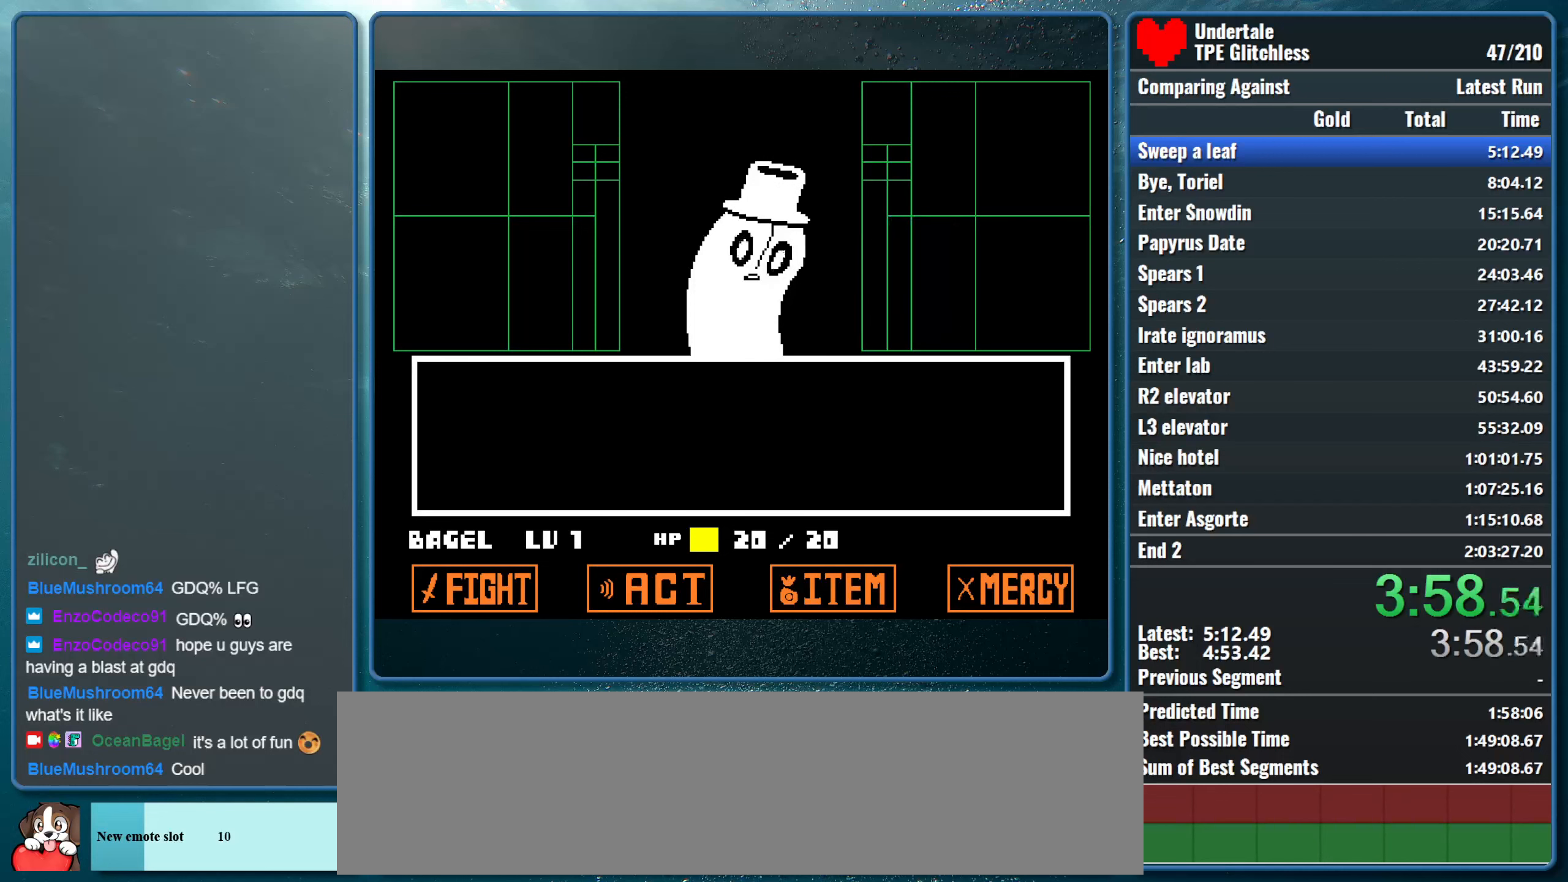
{"keys": ["z"], "events": [[100, "return", "up"], [100, "z", "up"], [167, "return", "down"], [200, "z", "down"], [267, "return", "up"], [334, "return", "down"], [334, "z", "up"], [400, "return", "up"], [434, "z", "down"]]}
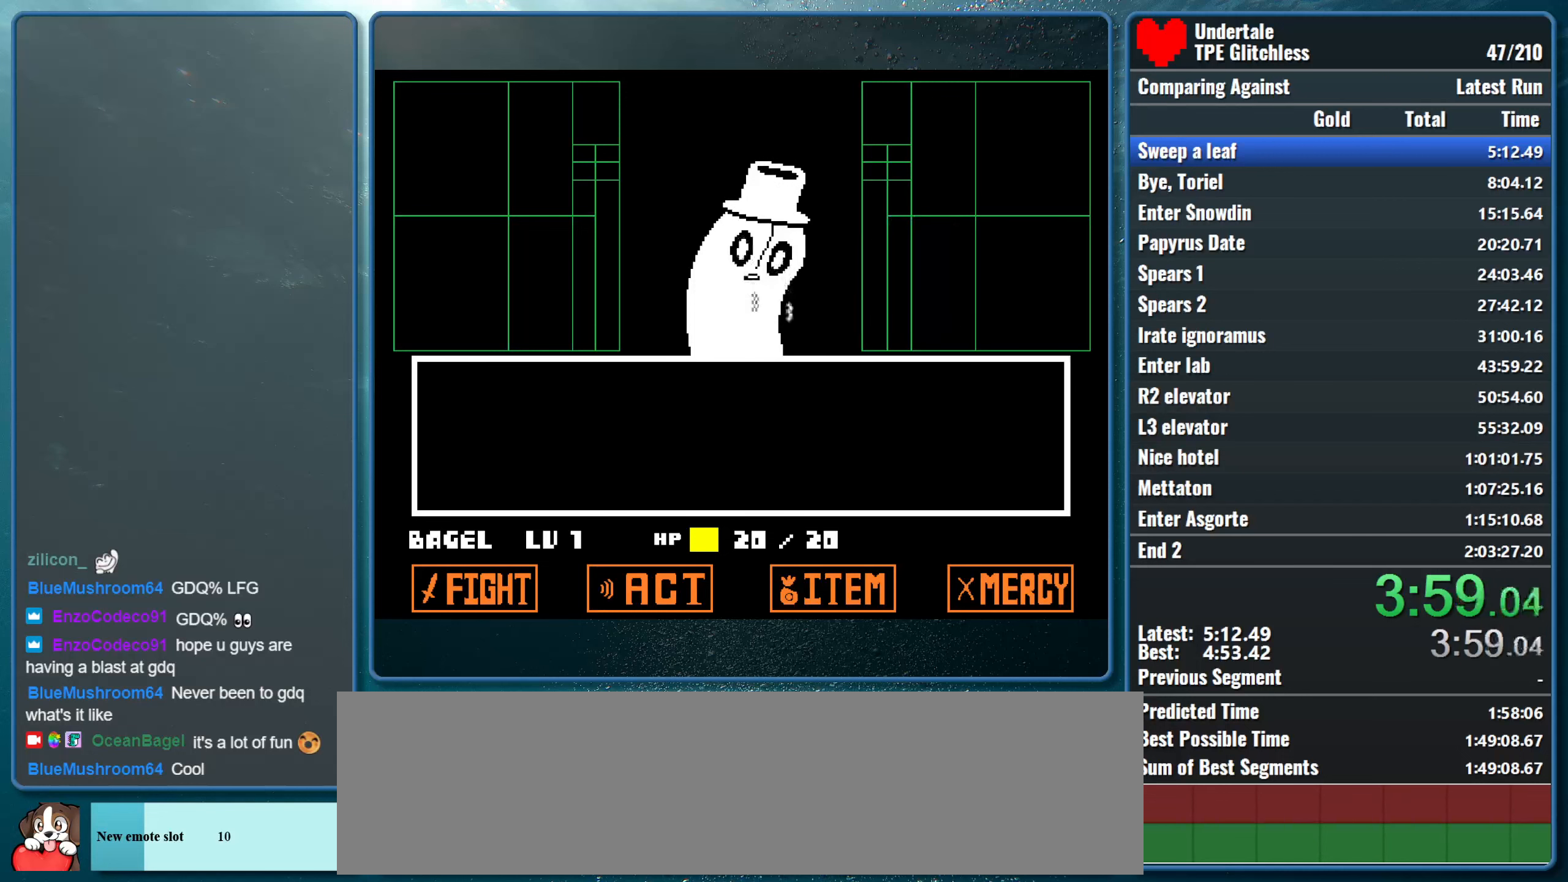
{"keys": ["right"], "events": [[67, "right", "down"], [67, "z", "up"]]}
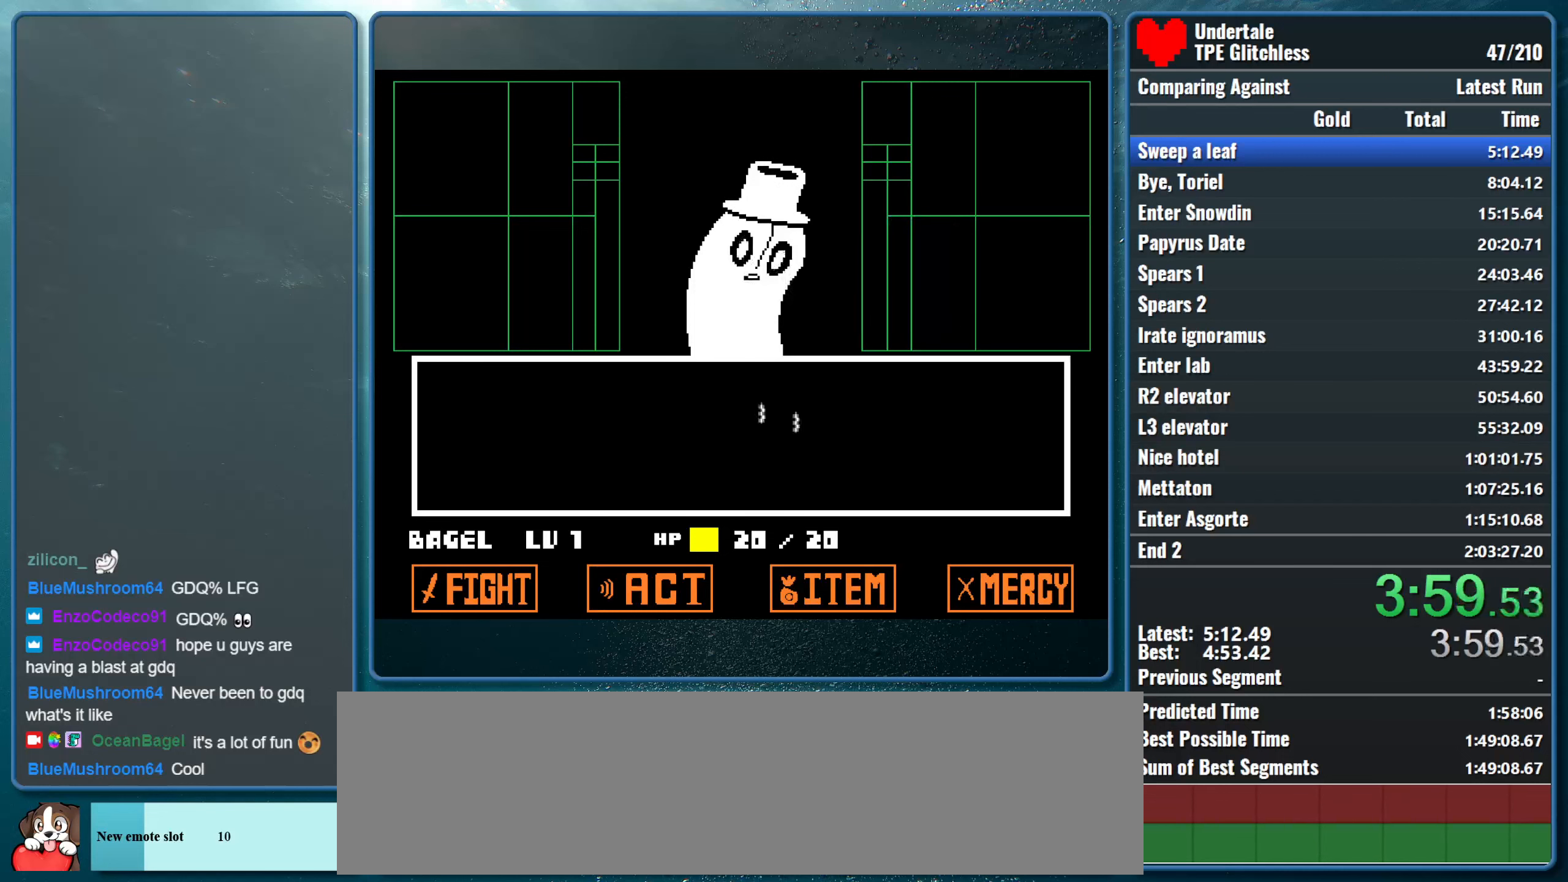
{"keys": ["right", "x"], "events": [[300, "shift", "down"], [334, "return", "down"], [434, "return", "up"], [434, "shift", "up"], [434, "x", "down"], [434, "z", "down"], [500, "z", "up"]]}
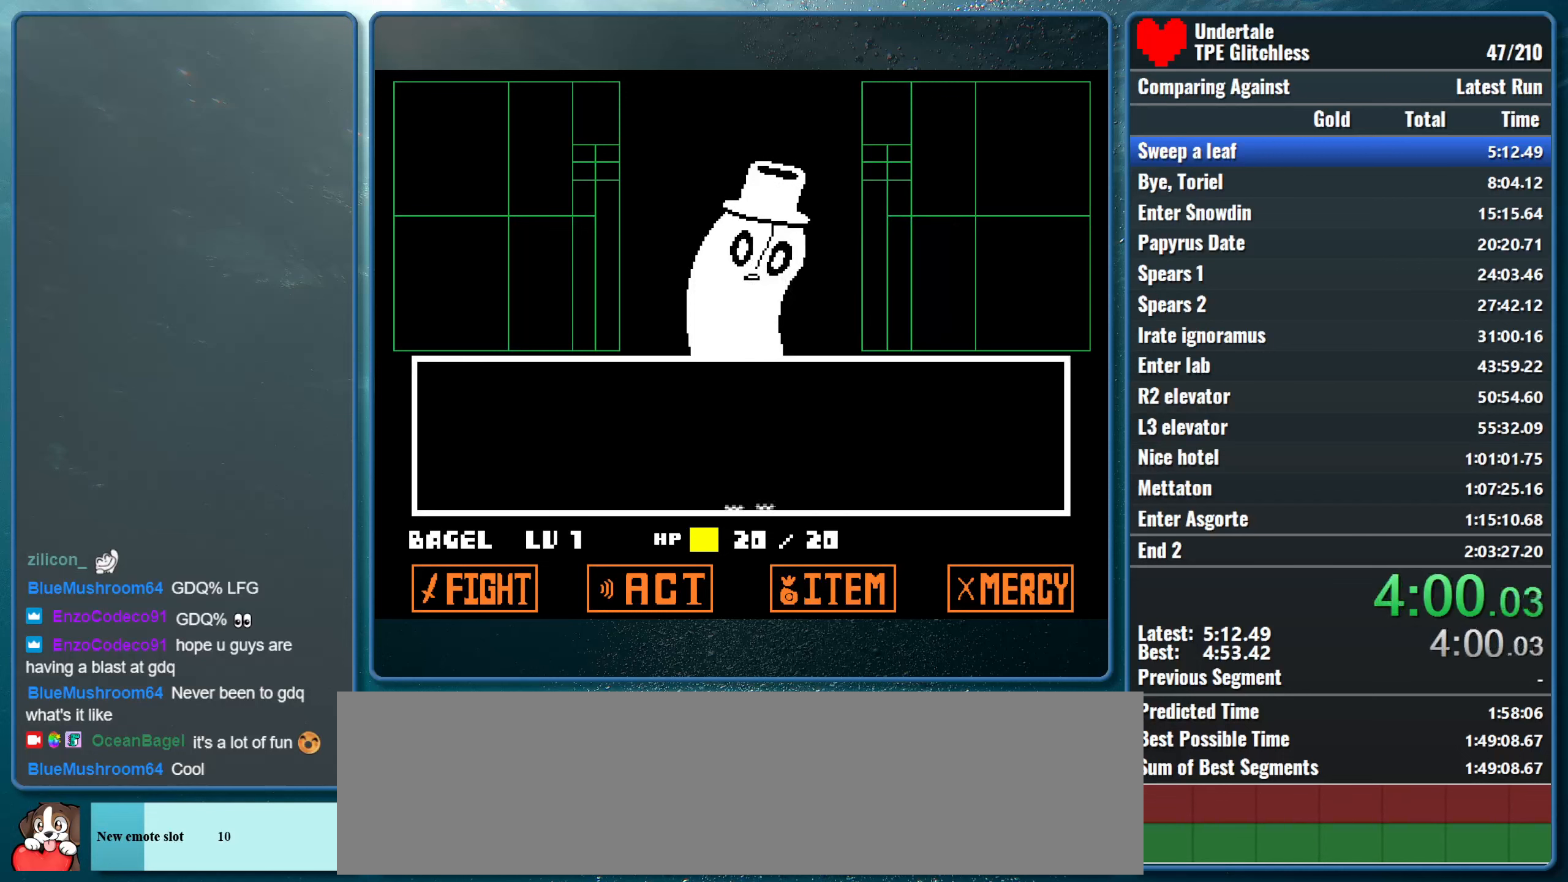
{"keys": ["return", "right", "shift"], "events": [[34, "shift", "down"], [67, "return", "down"], [67, "x", "up"], [100, "x", "down"], [134, "return", "up"], [134, "shift", "up"], [167, "z", "down"], [200, "shift", "down"], [200, "z", "up"], [267, "return", "down"], [267, "x", "up"], [334, "return", "up"], [334, "shift", "up"], [334, "x", "down"], [367, "z", "down"], [400, "shift", "down"], [400, "z", "up"], [467, "return", "down"], [467, "x", "up"]]}
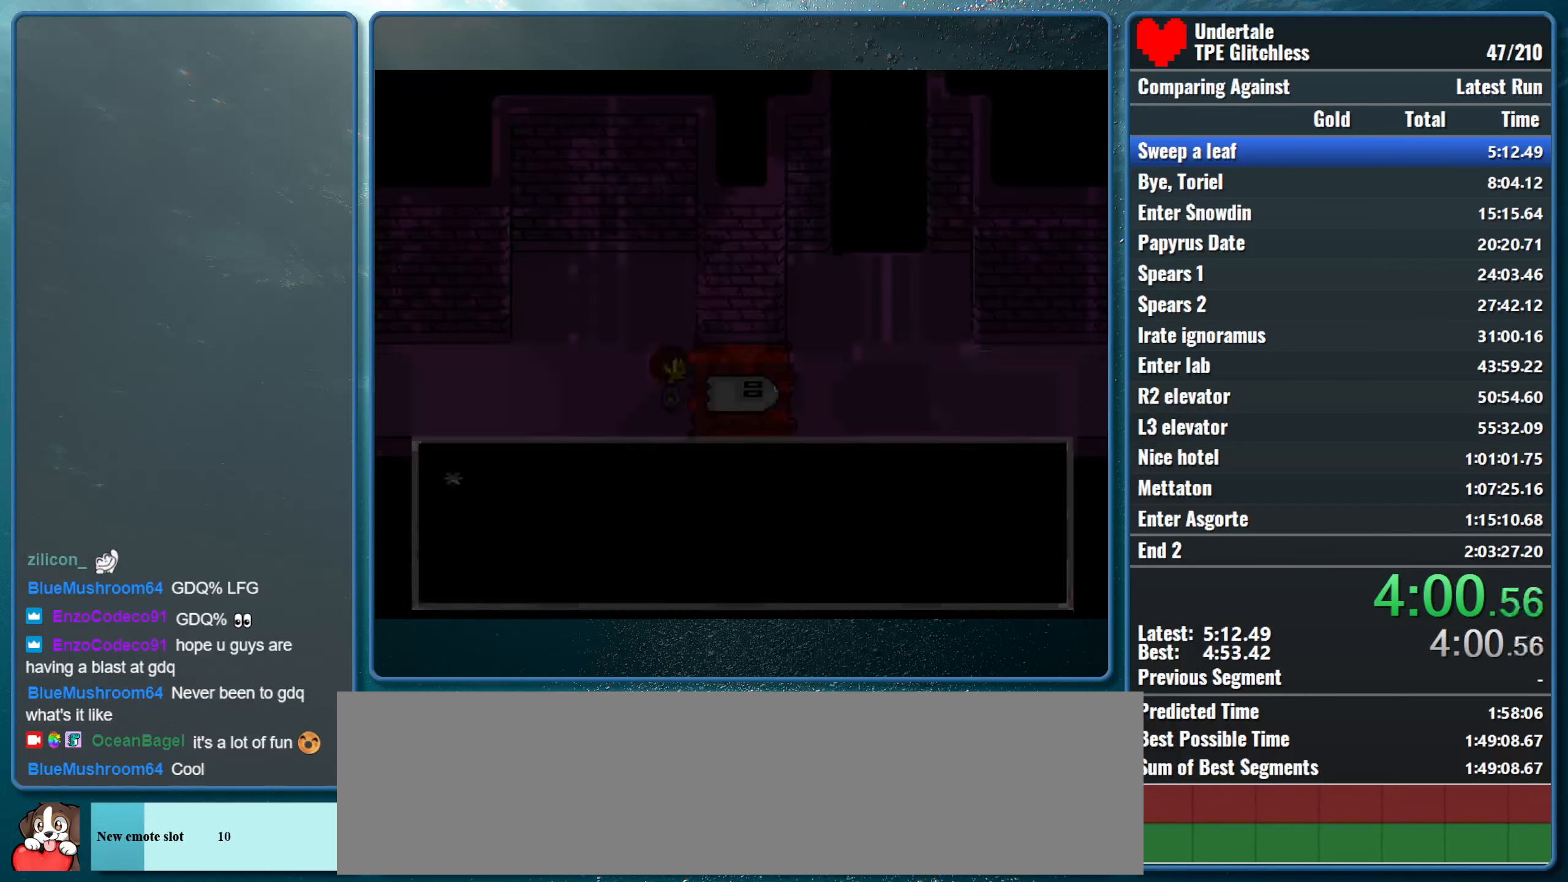
{"keys": ["right", "x", "z"], "events": [[34, "x", "down"], [67, "return", "up"], [67, "shift", "up"], [67, "z", "down"], [100, "shift", "down"], [134, "z", "up"], [167, "return", "down"], [200, "x", "up"], [234, "return", "up"], [234, "x", "down"], [267, "shift", "up"], [267, "z", "down"], [300, "shift", "down"], [334, "z", "up"], [367, "return", "down"], [400, "x", "up"], [434, "x", "down"], [467, "return", "up"], [467, "shift", "up"], [500, "z", "down"]]}
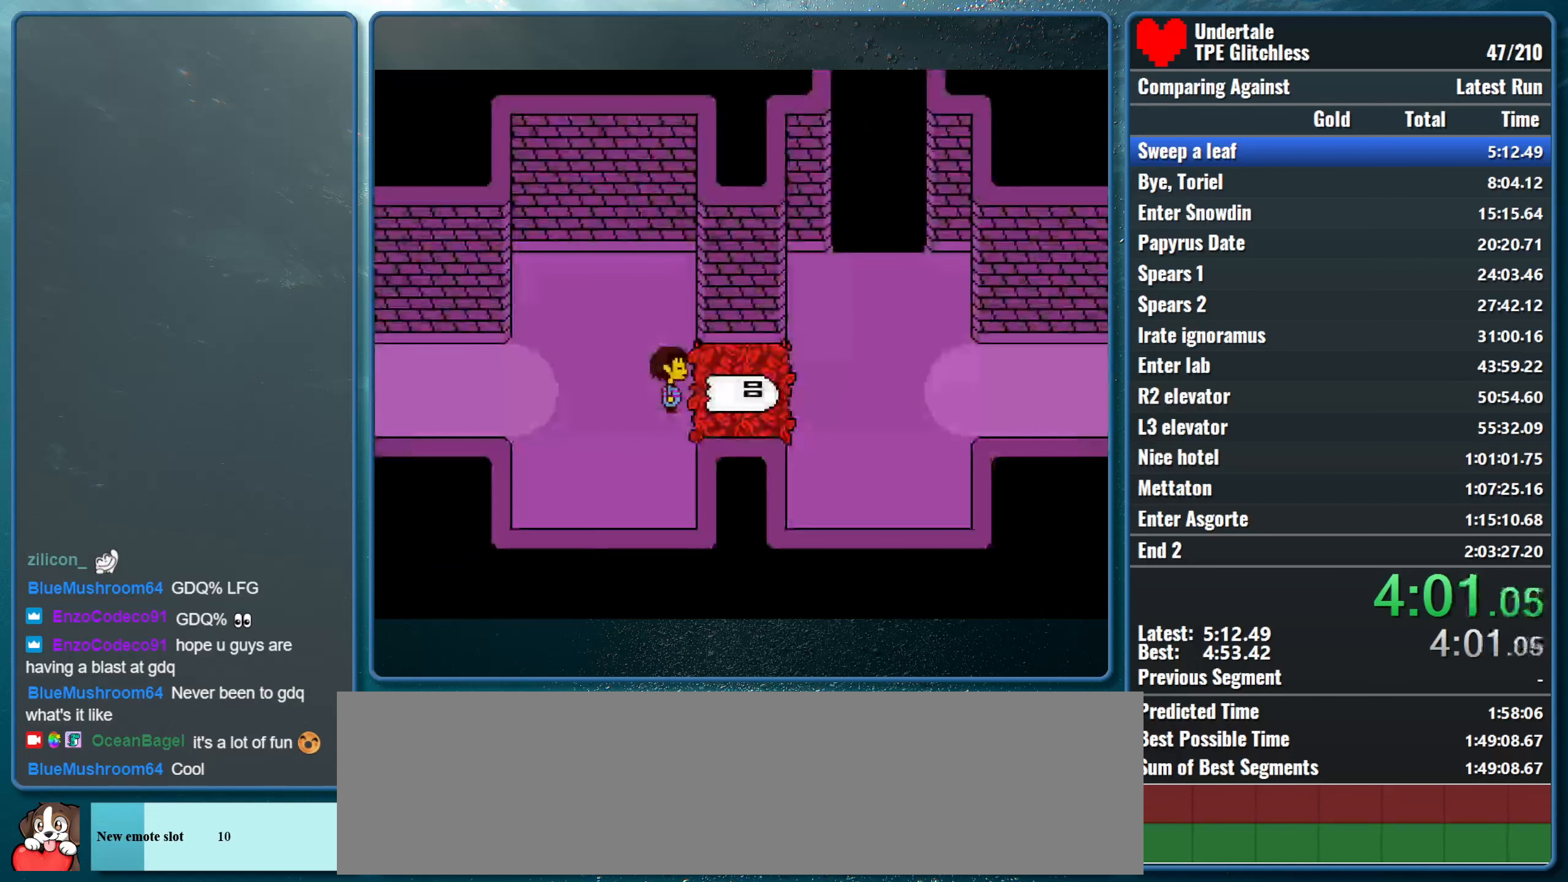
{"keys": ["right", "x"], "events": [[34, "shift", "down"], [34, "z", "up"], [67, "return", "down"], [100, "x", "up"], [167, "return", "up"], [167, "shift", "up"], [167, "x", "down"], [200, "z", "down"], [234, "shift", "down"], [234, "z", "up"], [300, "return", "down"], [300, "x", "up"], [367, "x", "down"], [400, "return", "up"], [400, "shift", "up"], [400, "z", "down"], [467, "z", "up"]]}
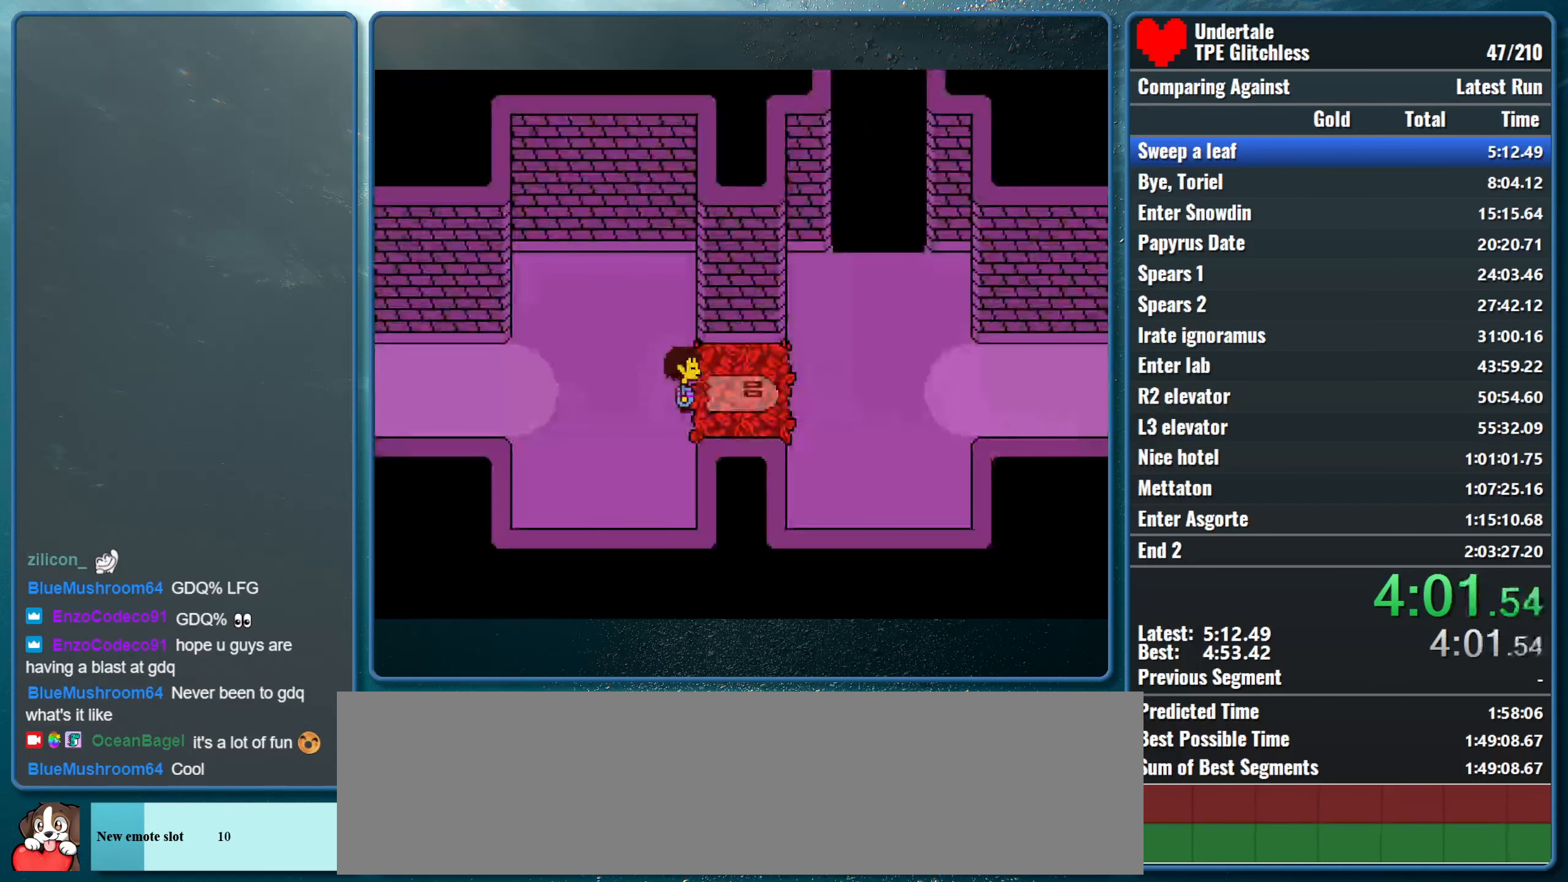
{"keys": ["right"], "events": [[34, "x", "up"], [167, "up", "down"], [434, "up", "up"]]}
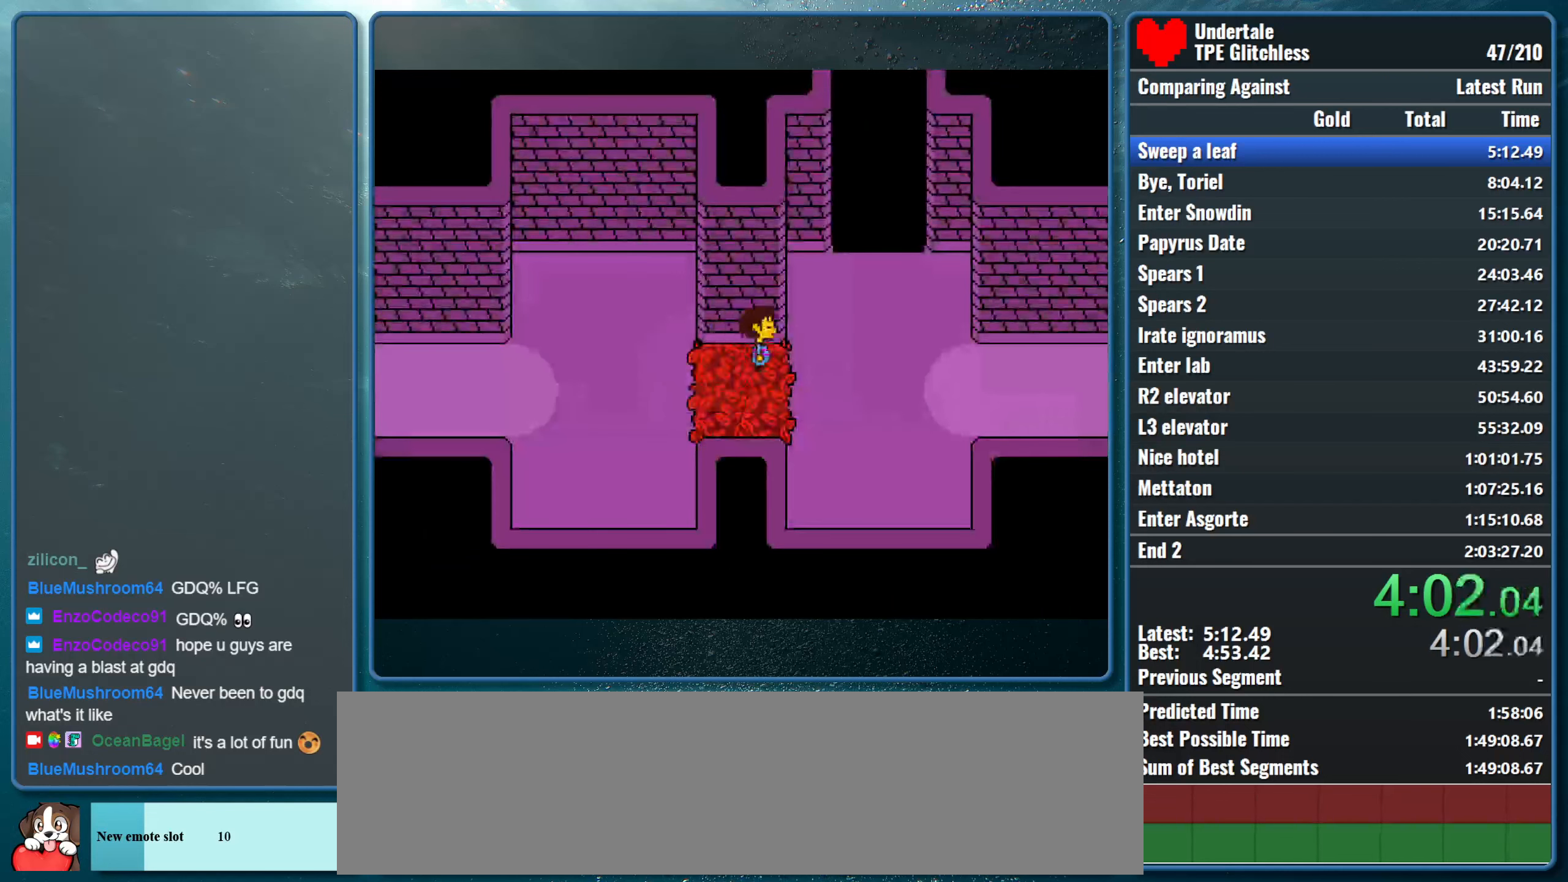
{"keys": ["right"], "events": [[200, "down", "down"], [300, "down", "up"]]}
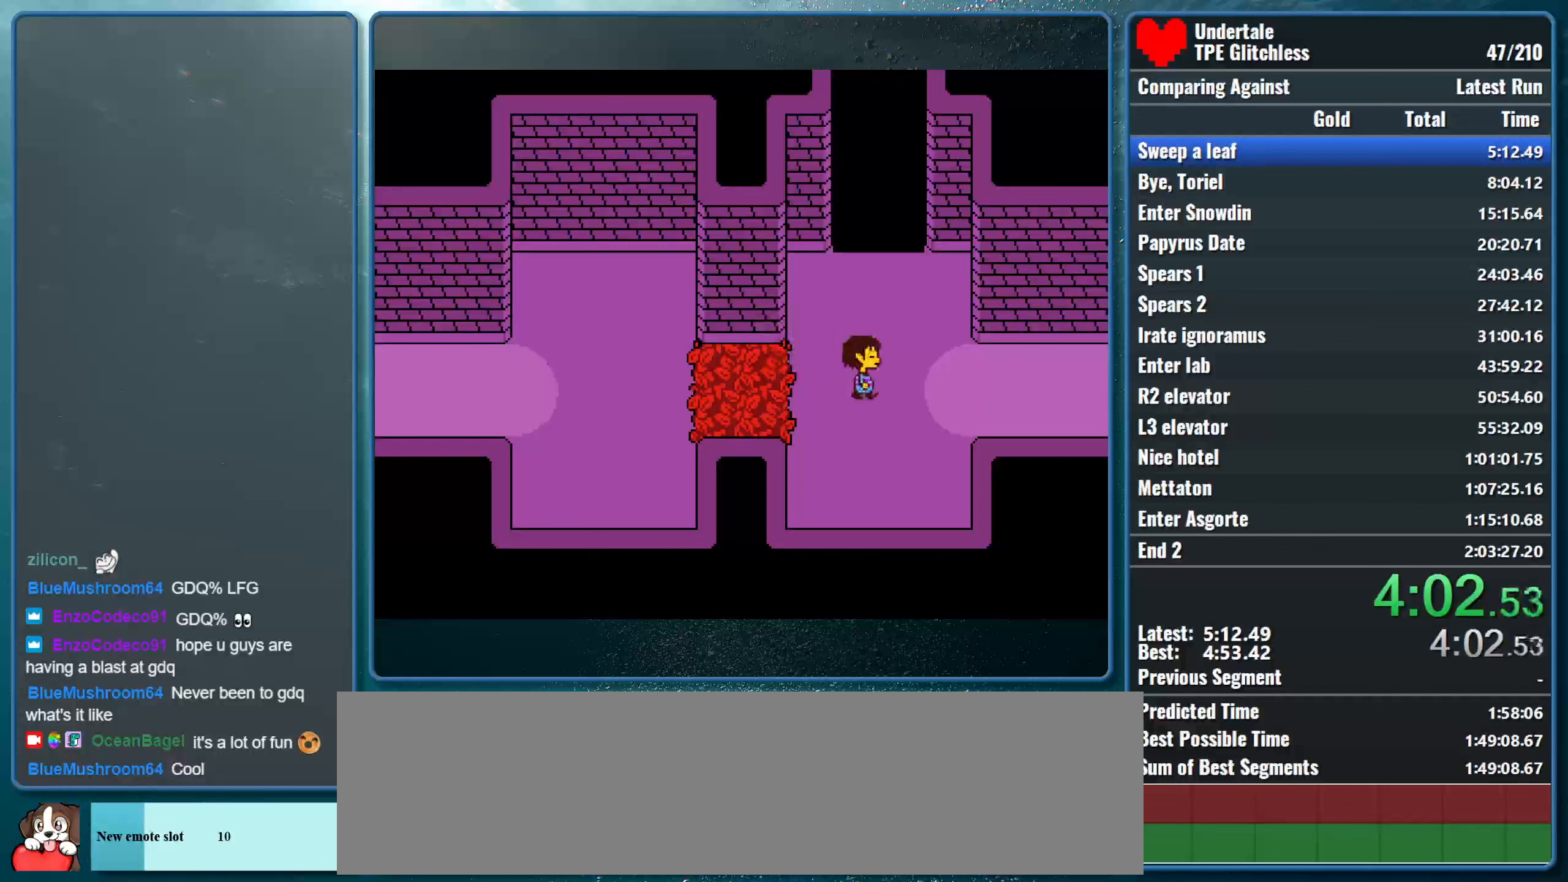
{"keys": ["right"], "events": []}
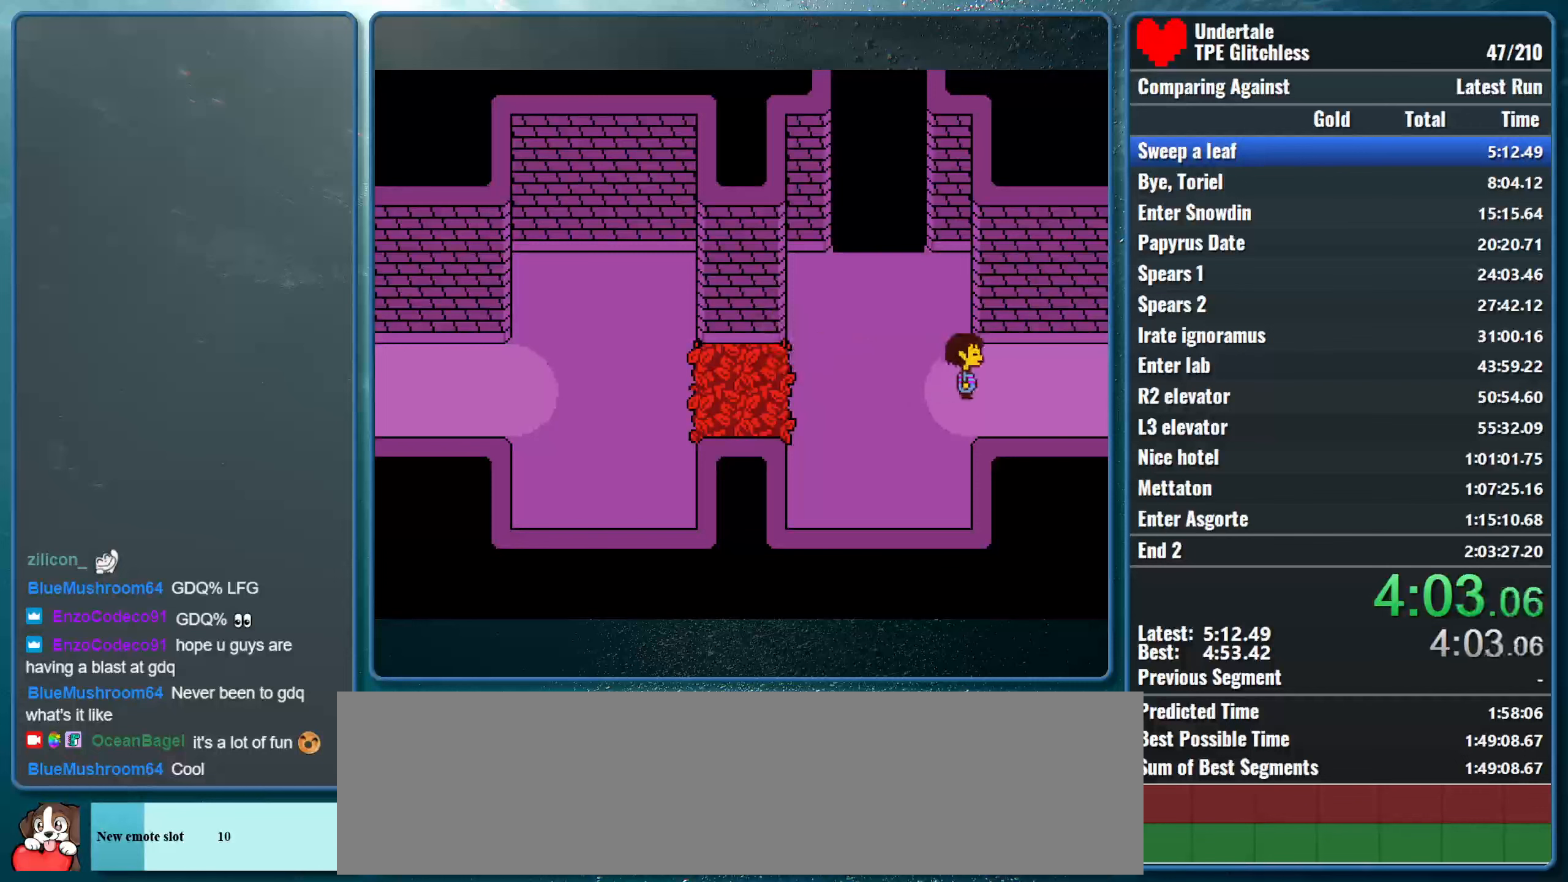
{"keys": ["right", "up"], "events": [[100, "up", "down"]]}
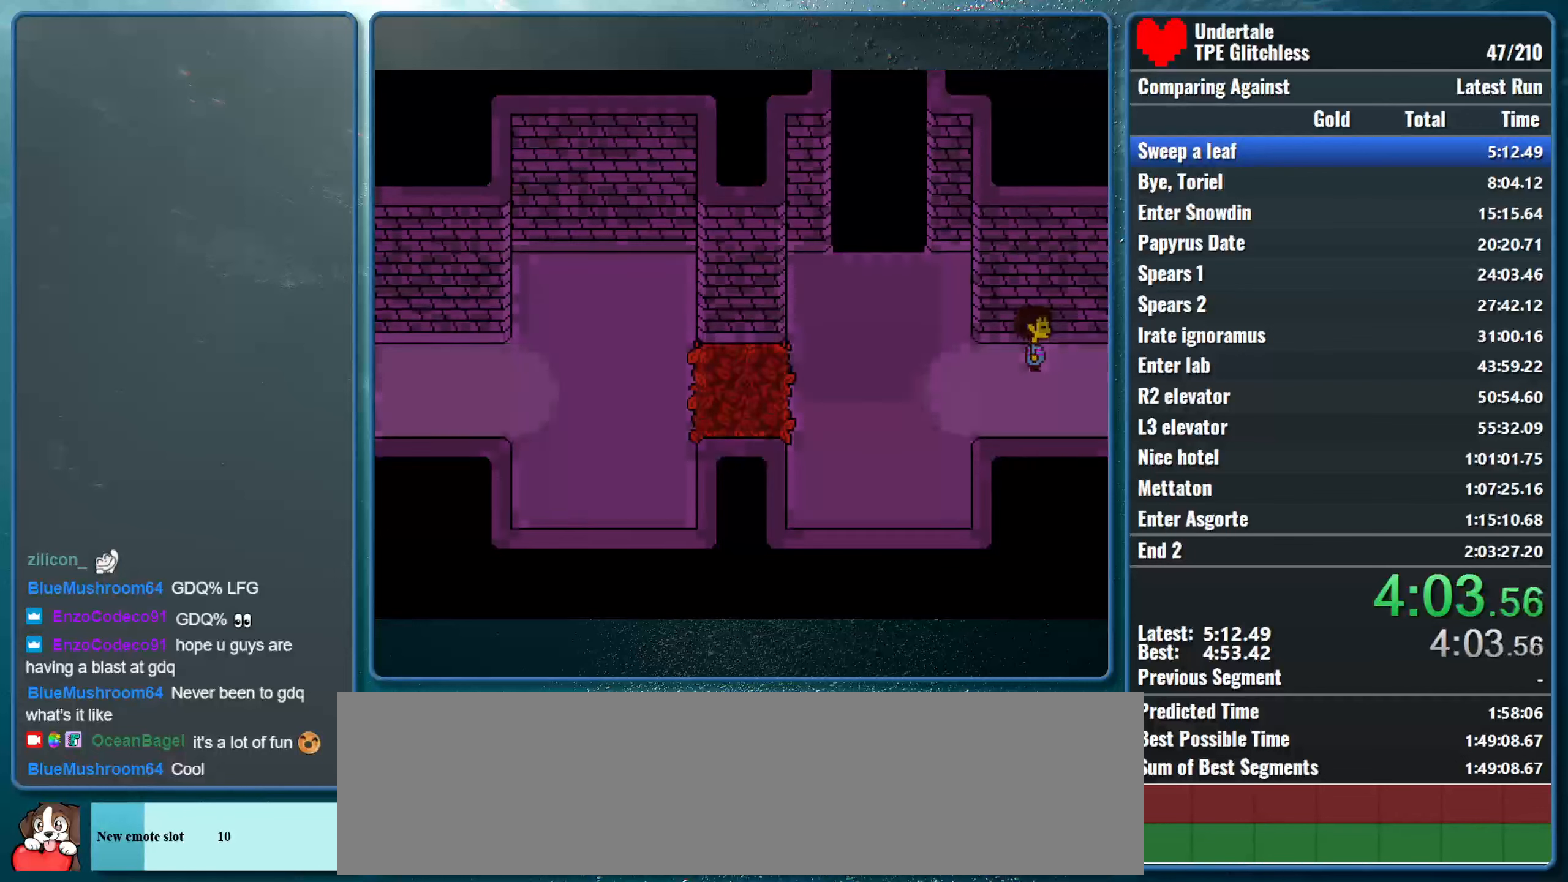
{"keys": ["right", "up"], "events": []}
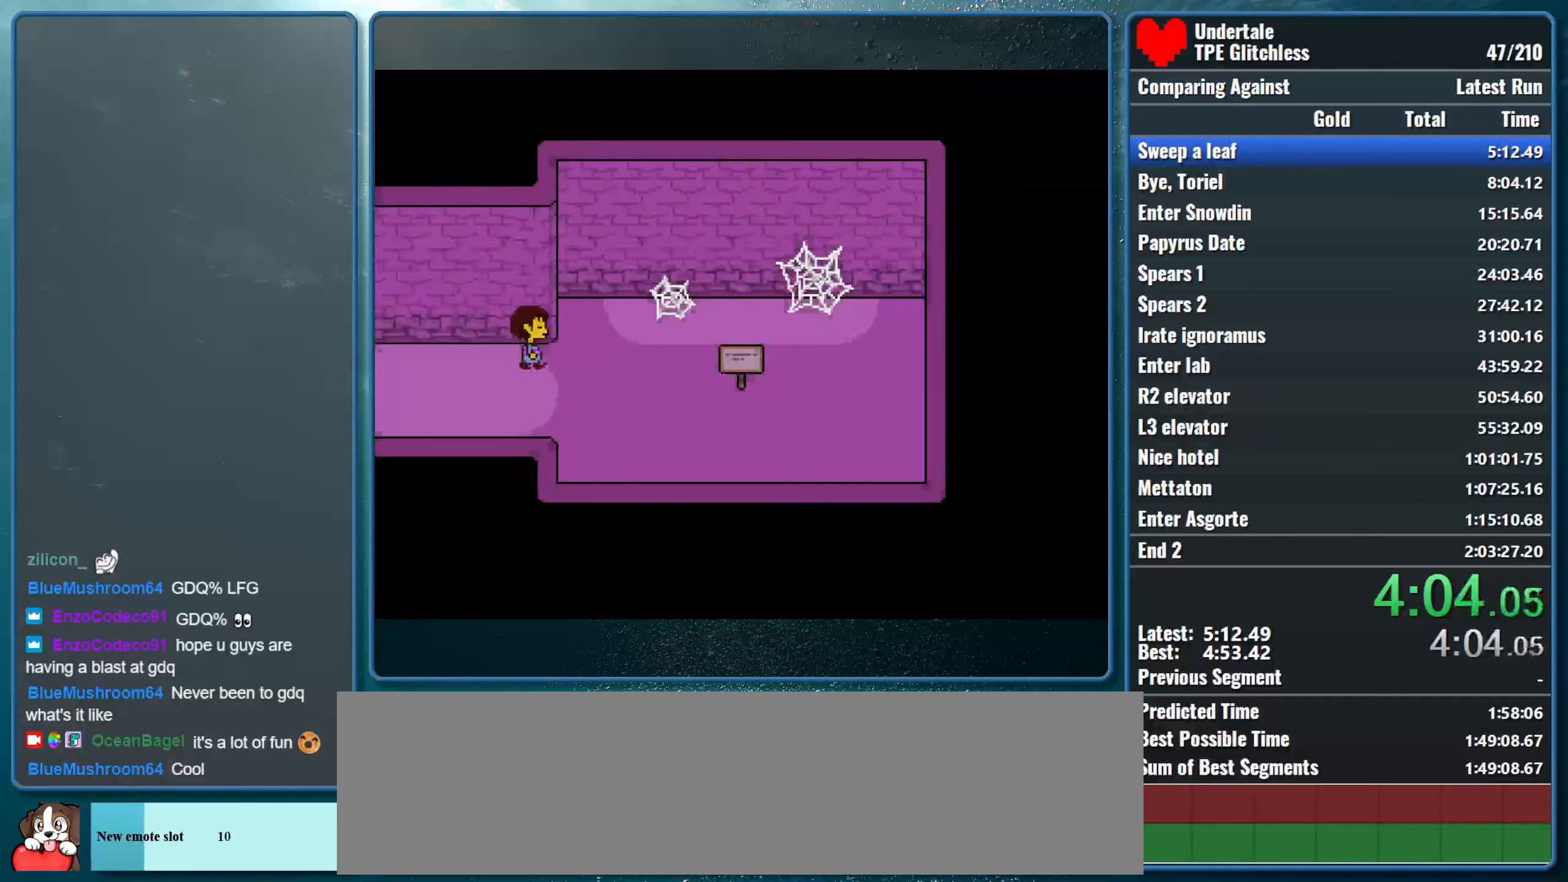
{"keys": ["right", "z"], "events": [[400, "up", "up"], [500, "z", "down"]]}